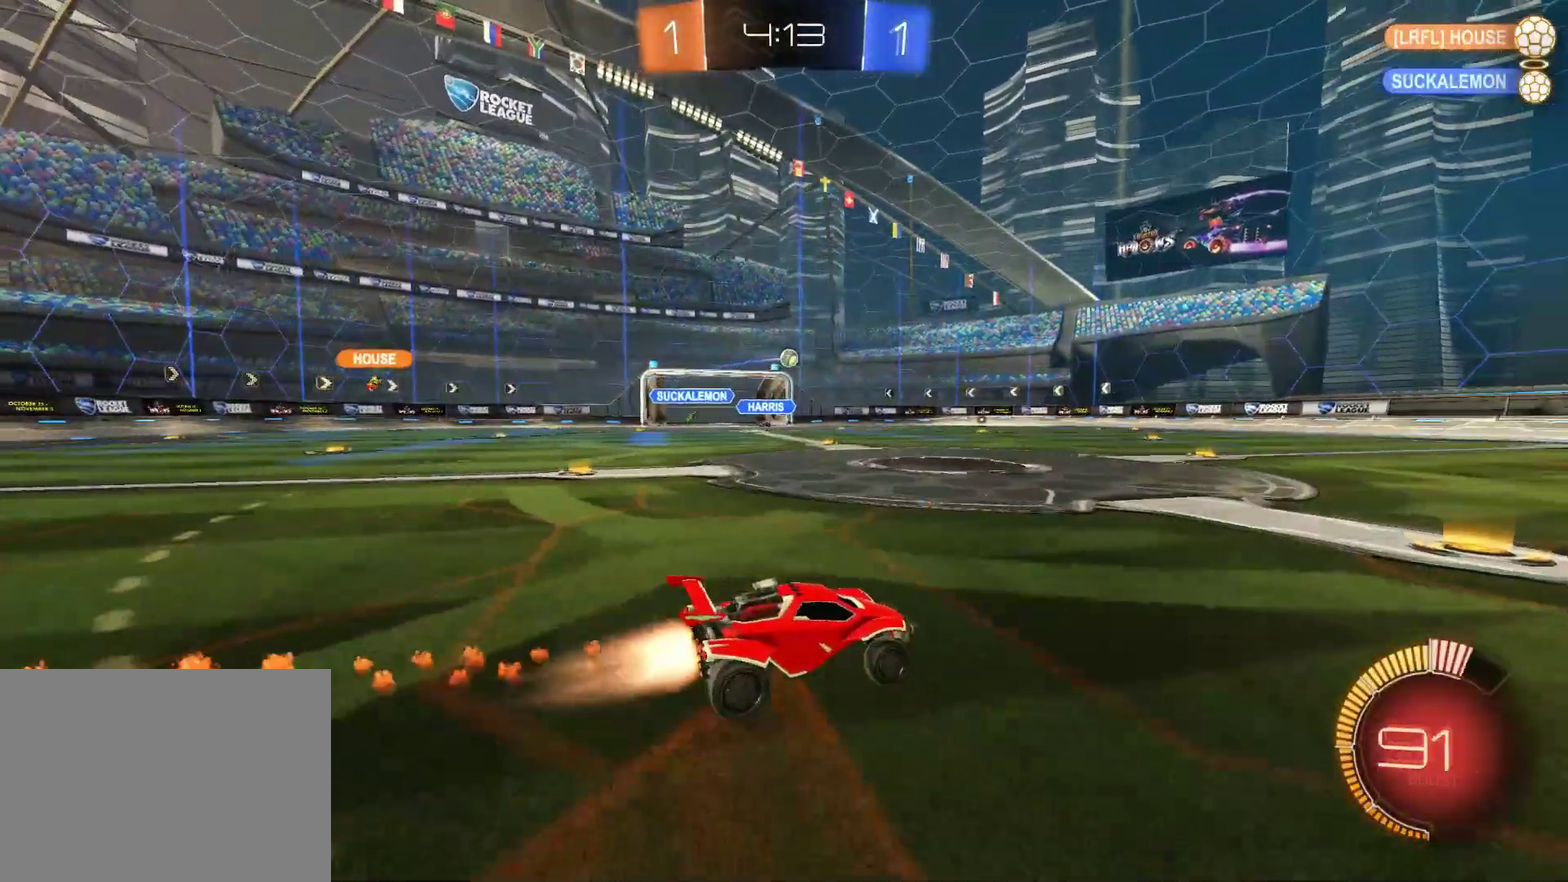
Gameplay with a controller (PlayStation layout); each line is a JSON object with the inputs held at the frame after it. "events" lists button and stick changes between this image and that frame as [ms after this image, input, new state], when the widget could be followed in between. Not read: R3 right_stick.
{"buttons": ["R2"], "left_stick": "center", "events": [[433, "R1", "up"]]}
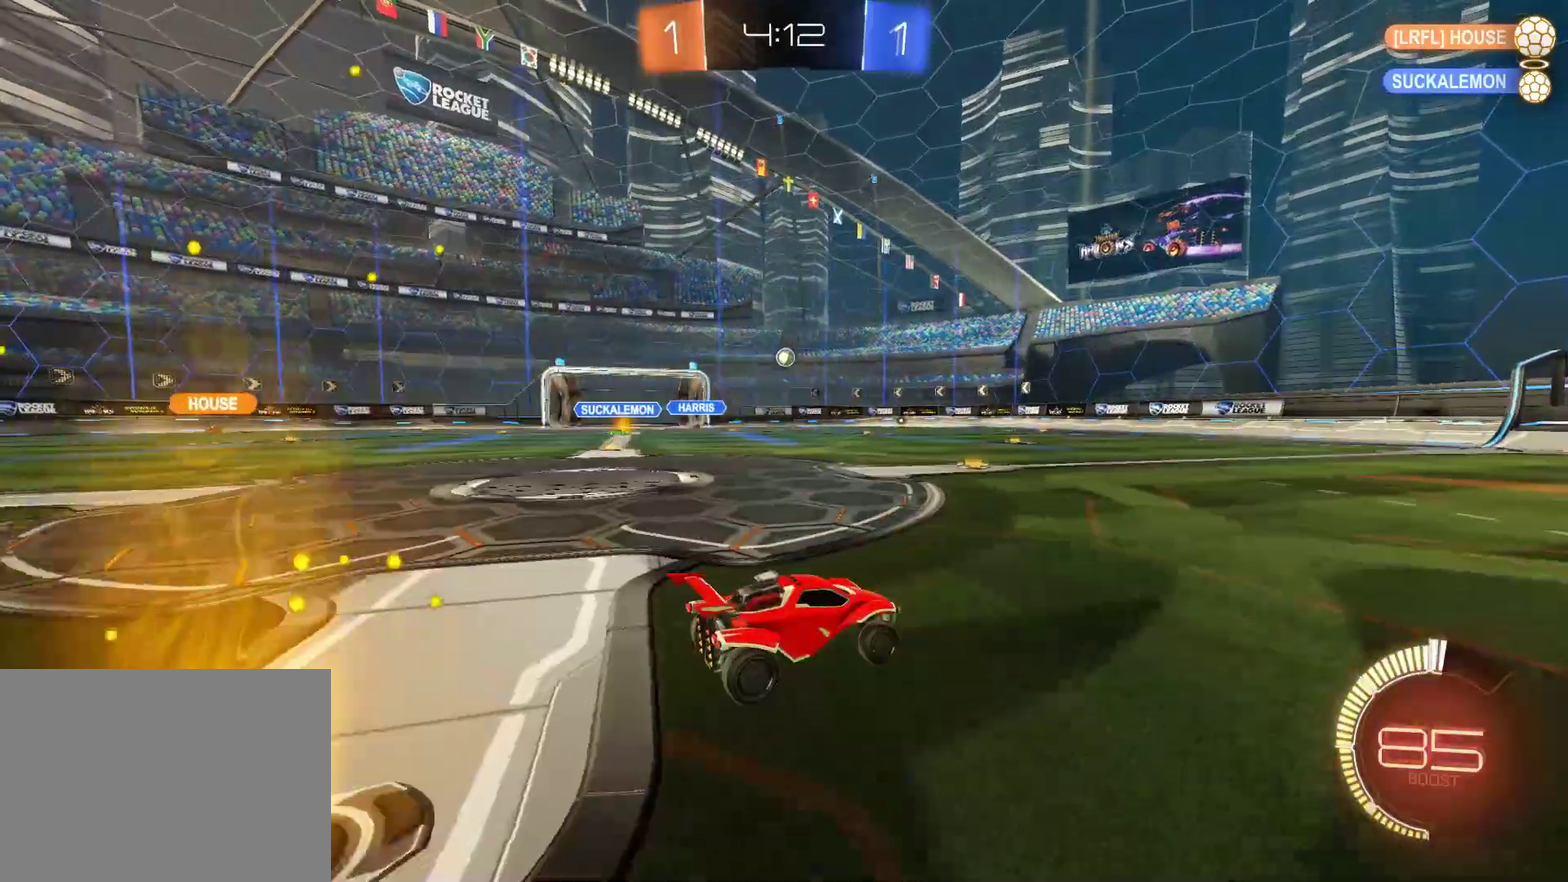
{"buttons": ["R2"], "left_stick": "center", "events": []}
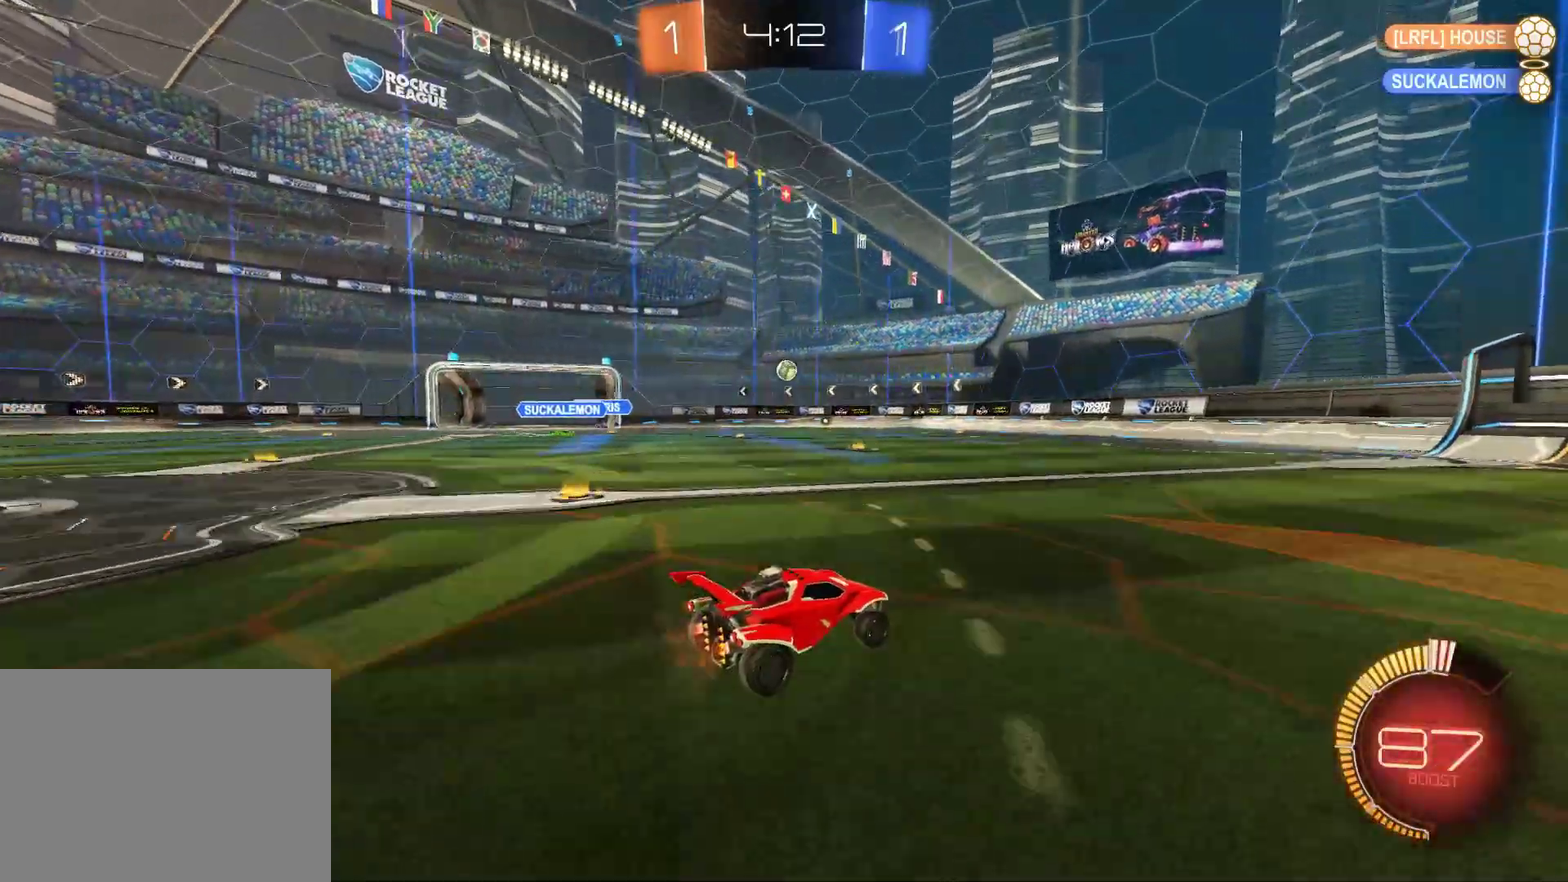
{"buttons": [], "left_stick": "center", "events": [[200, "R2", "up"]]}
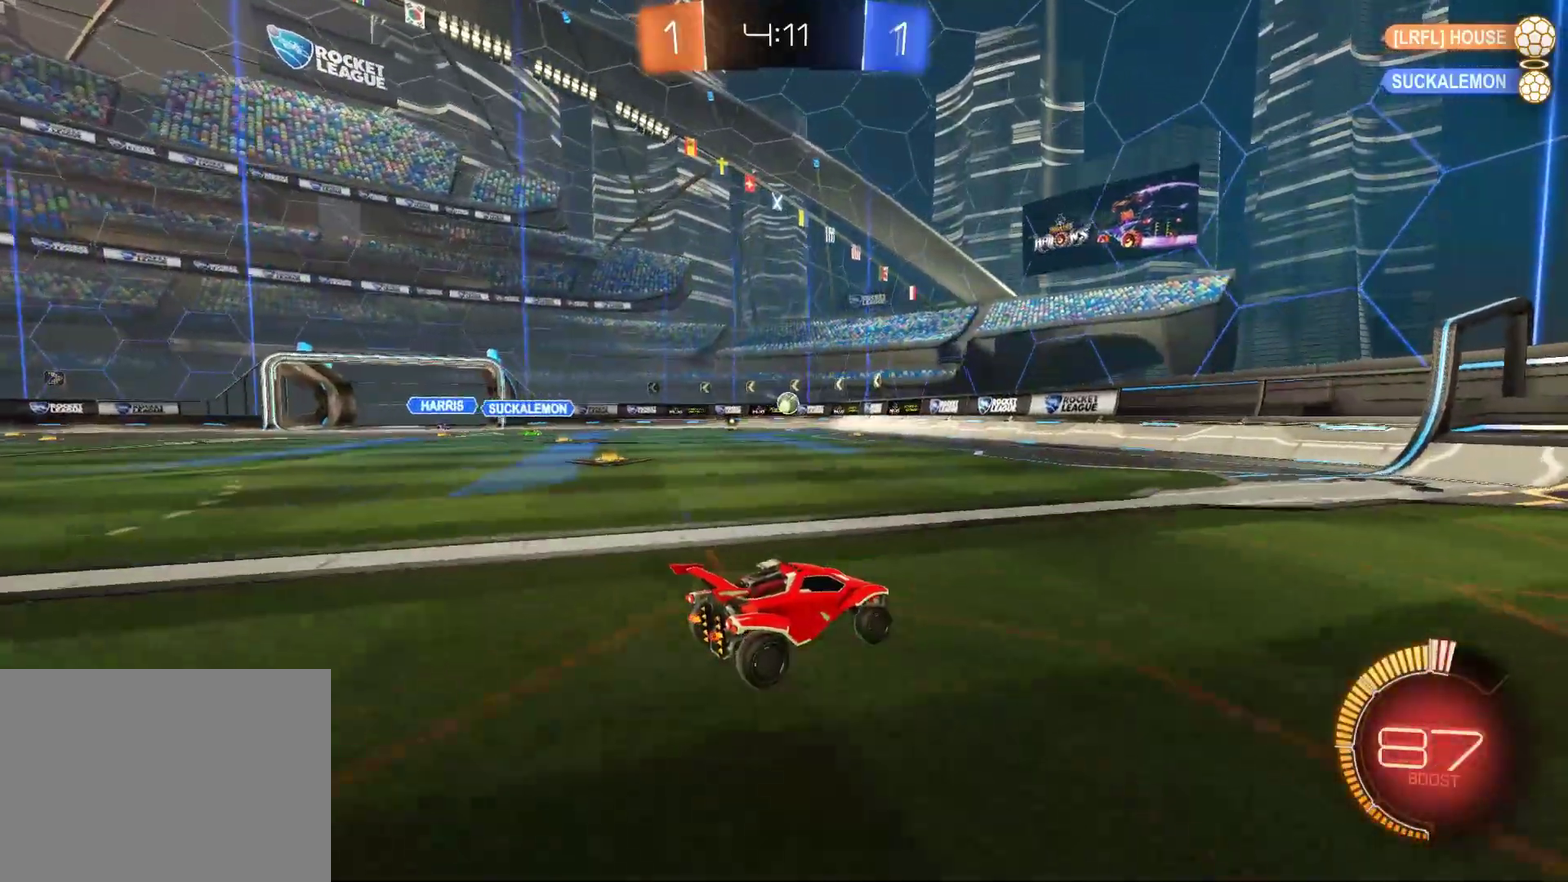
{"buttons": ["L2"], "left_stick": "left", "events": [[267, "left_stick", "left"], [350, "L2", "down"]]}
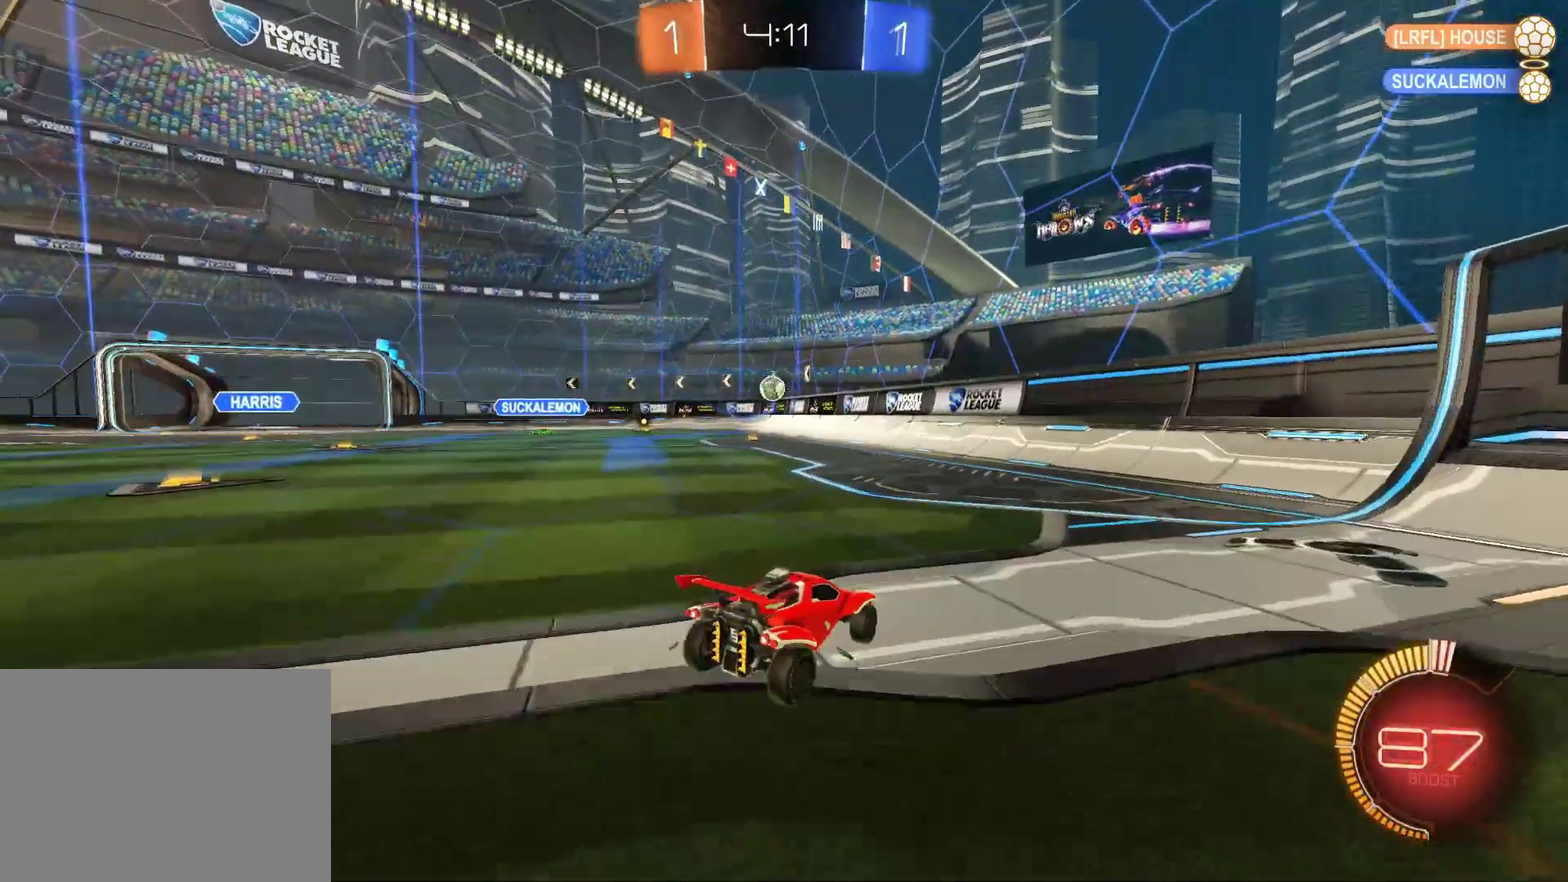
{"buttons": ["R2"], "left_stick": "left", "events": [[17, "L2", "up"], [50, "R2", "down"], [183, "left_stick", "center"], [450, "left_stick", "left"]]}
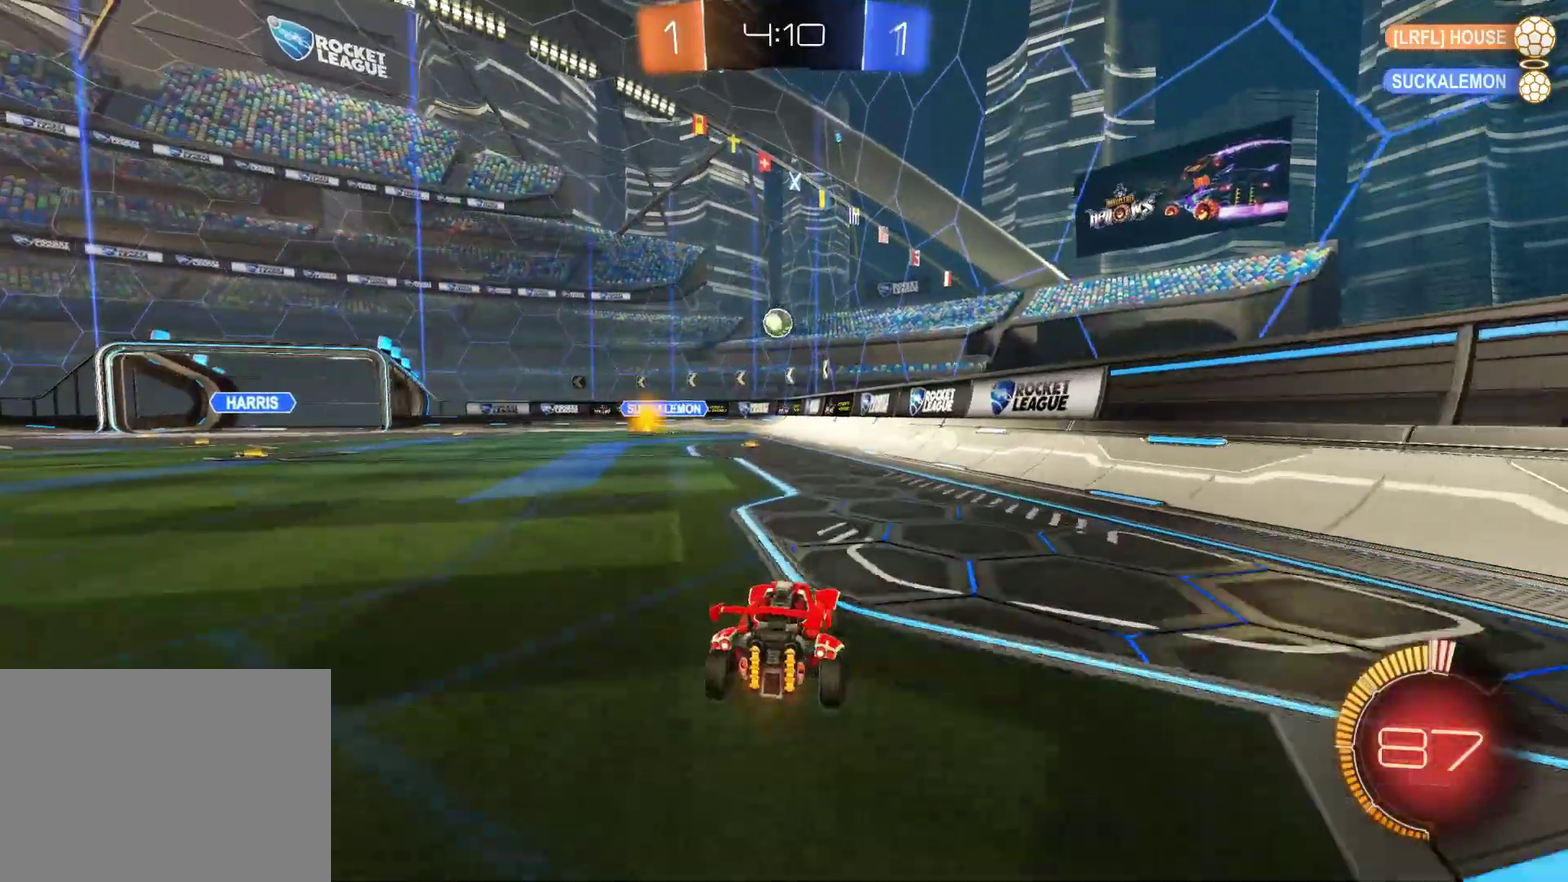
{"buttons": ["R2"], "left_stick": "right", "events": [[33, "left_stick", "center"], [117, "left_stick", "right"], [300, "L1", "down"], [367, "L1", "up"]]}
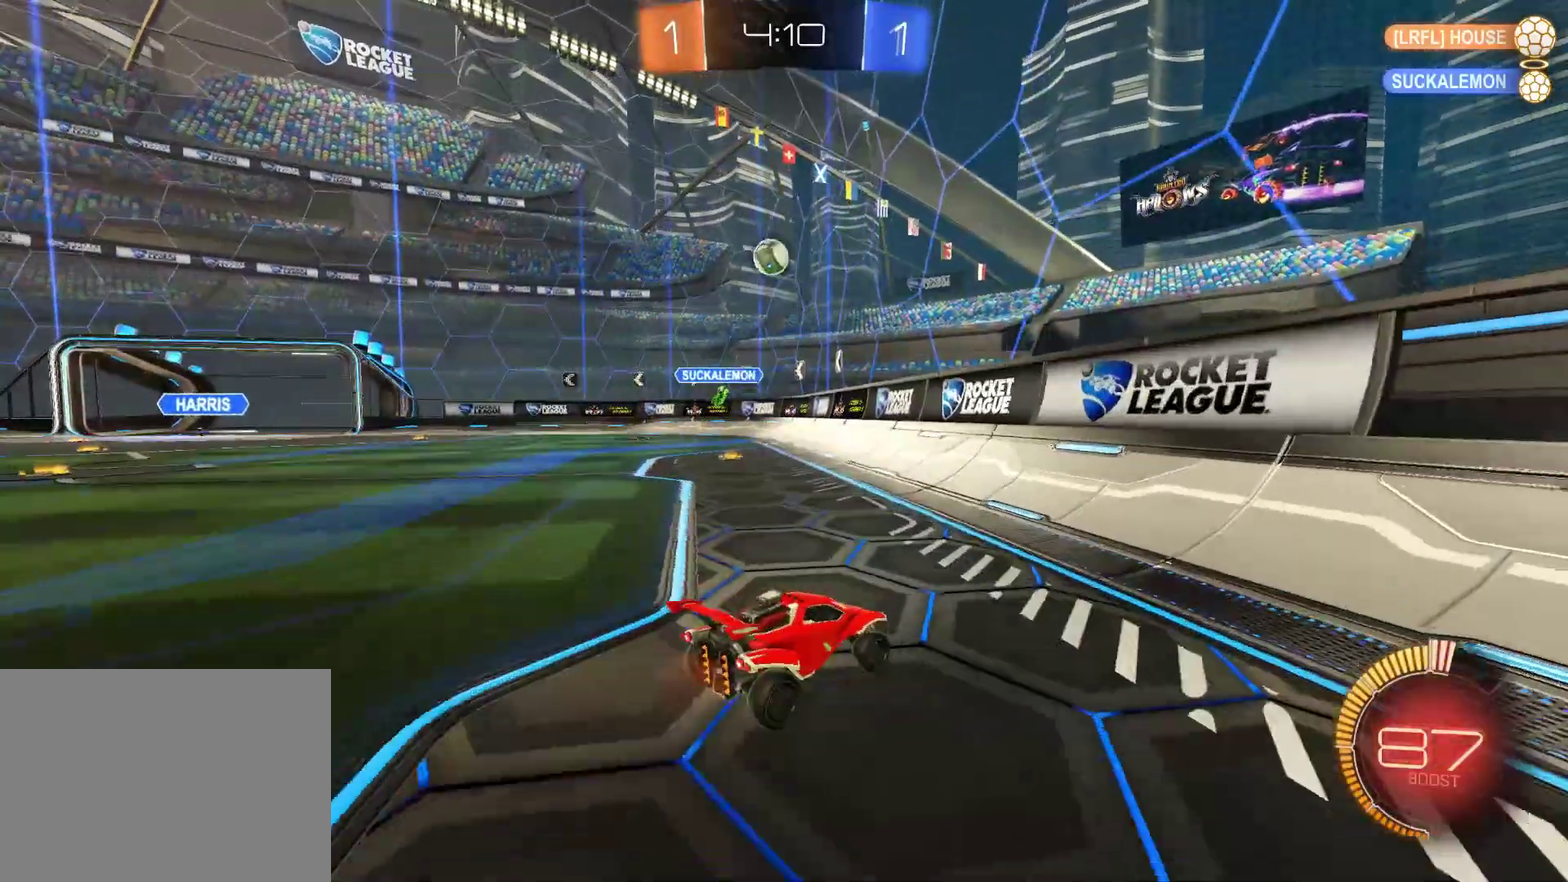
{"buttons": ["R2"], "left_stick": "right", "events": [[17, "L1", "down"], [100, "L1", "up"]]}
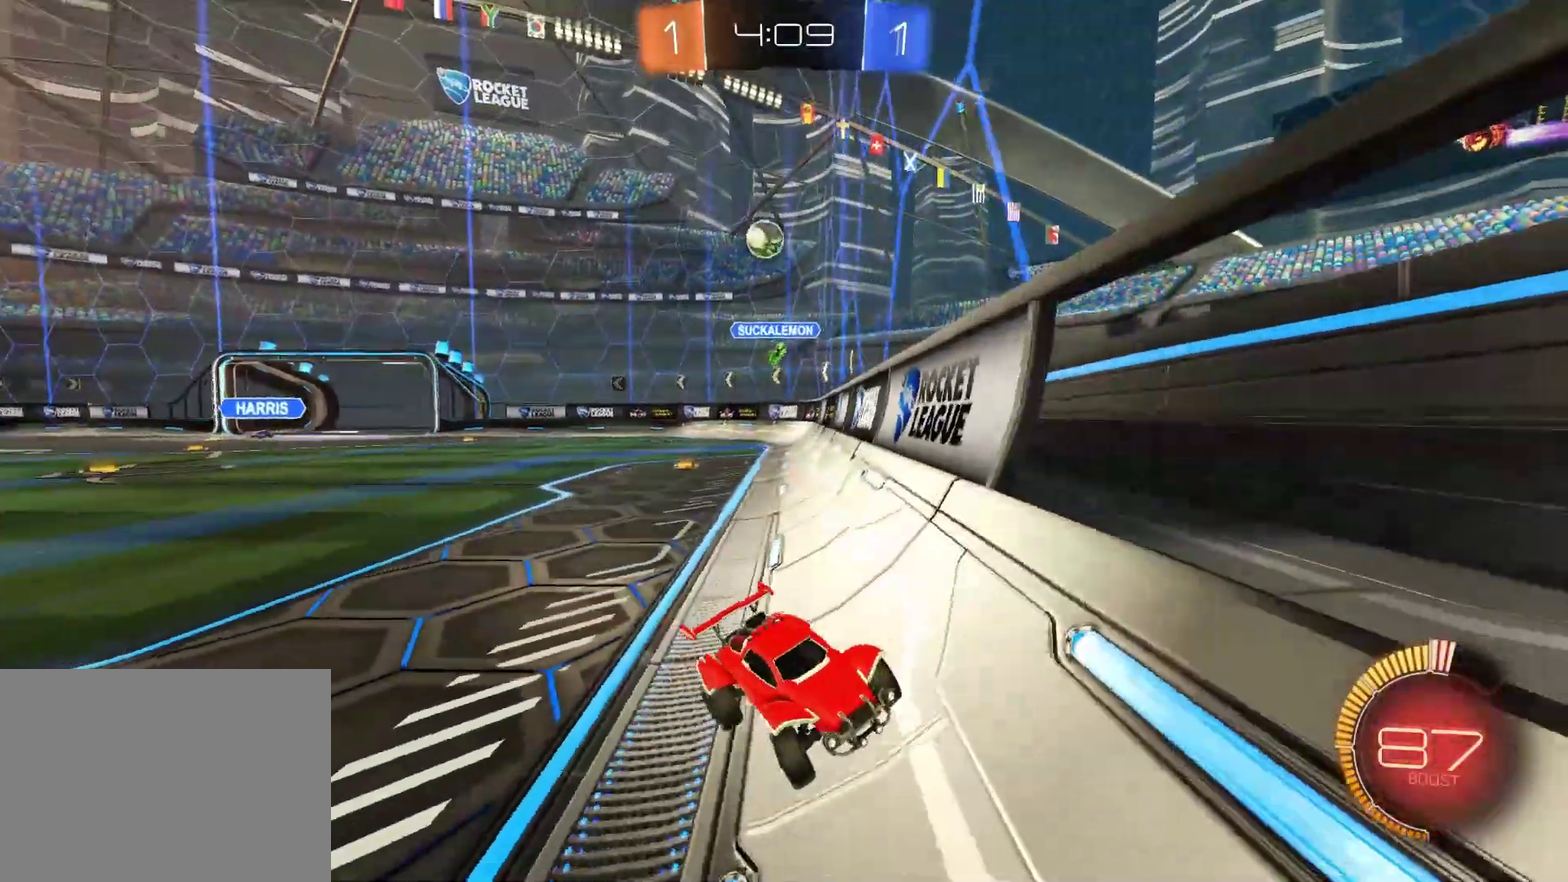
{"buttons": ["R2"], "left_stick": "center", "events": [[433, "left_stick", "center"]]}
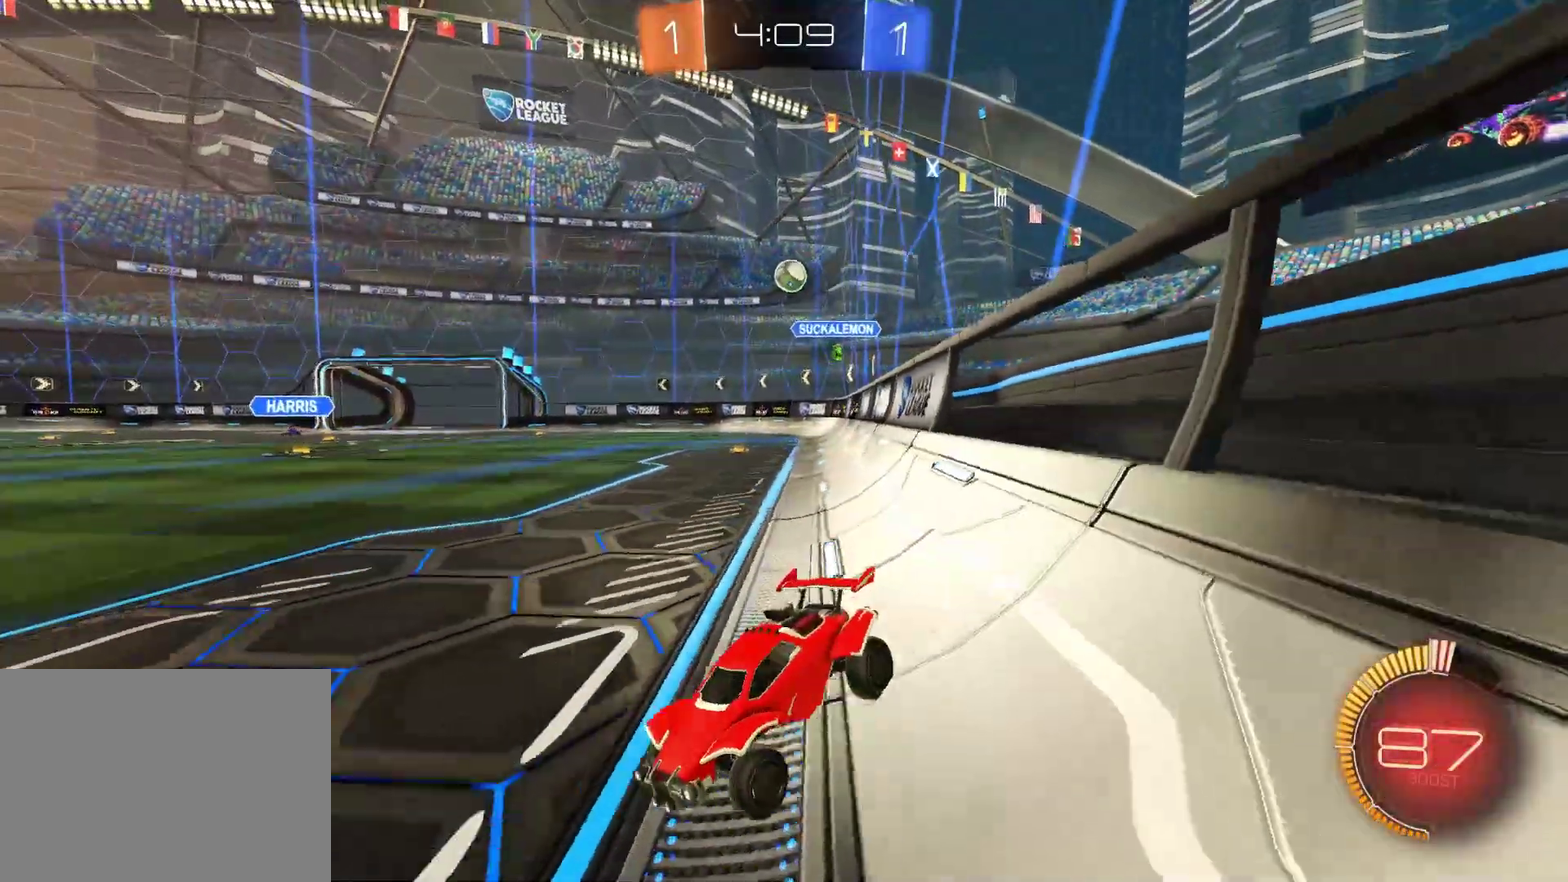
{"buttons": [], "left_stick": "right", "events": [[50, "R2", "up"], [167, "left_stick", "right"], [200, "L1", "down"], [367, "L1", "up"]]}
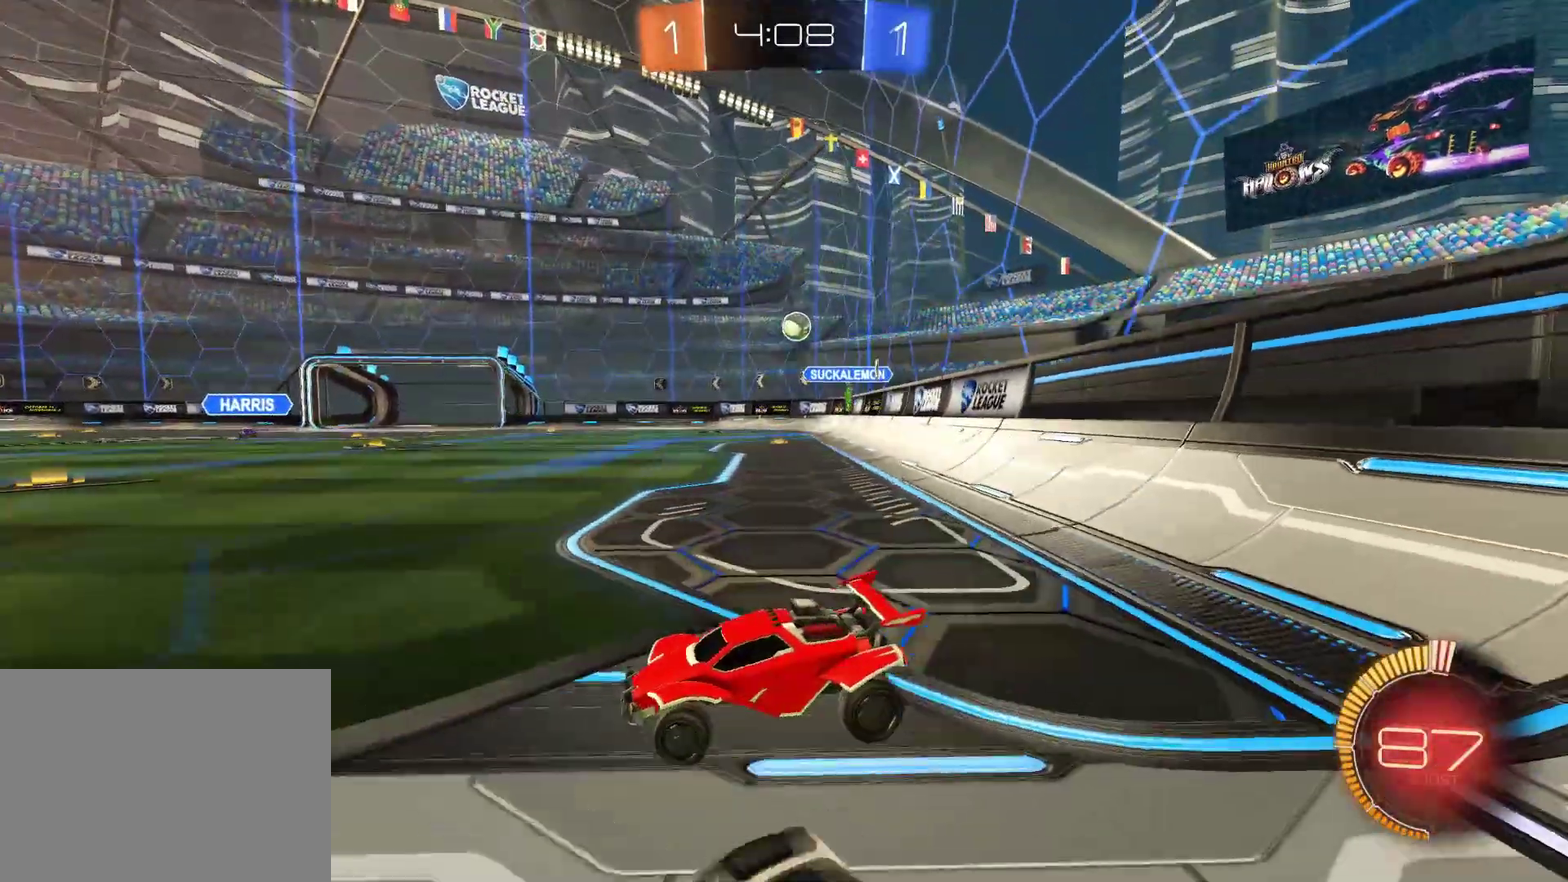
{"buttons": ["R2"], "left_stick": "center", "events": [[117, "L2", "down"], [250, "R2", "down"], [283, "L2", "up"], [333, "left_stick", "center"]]}
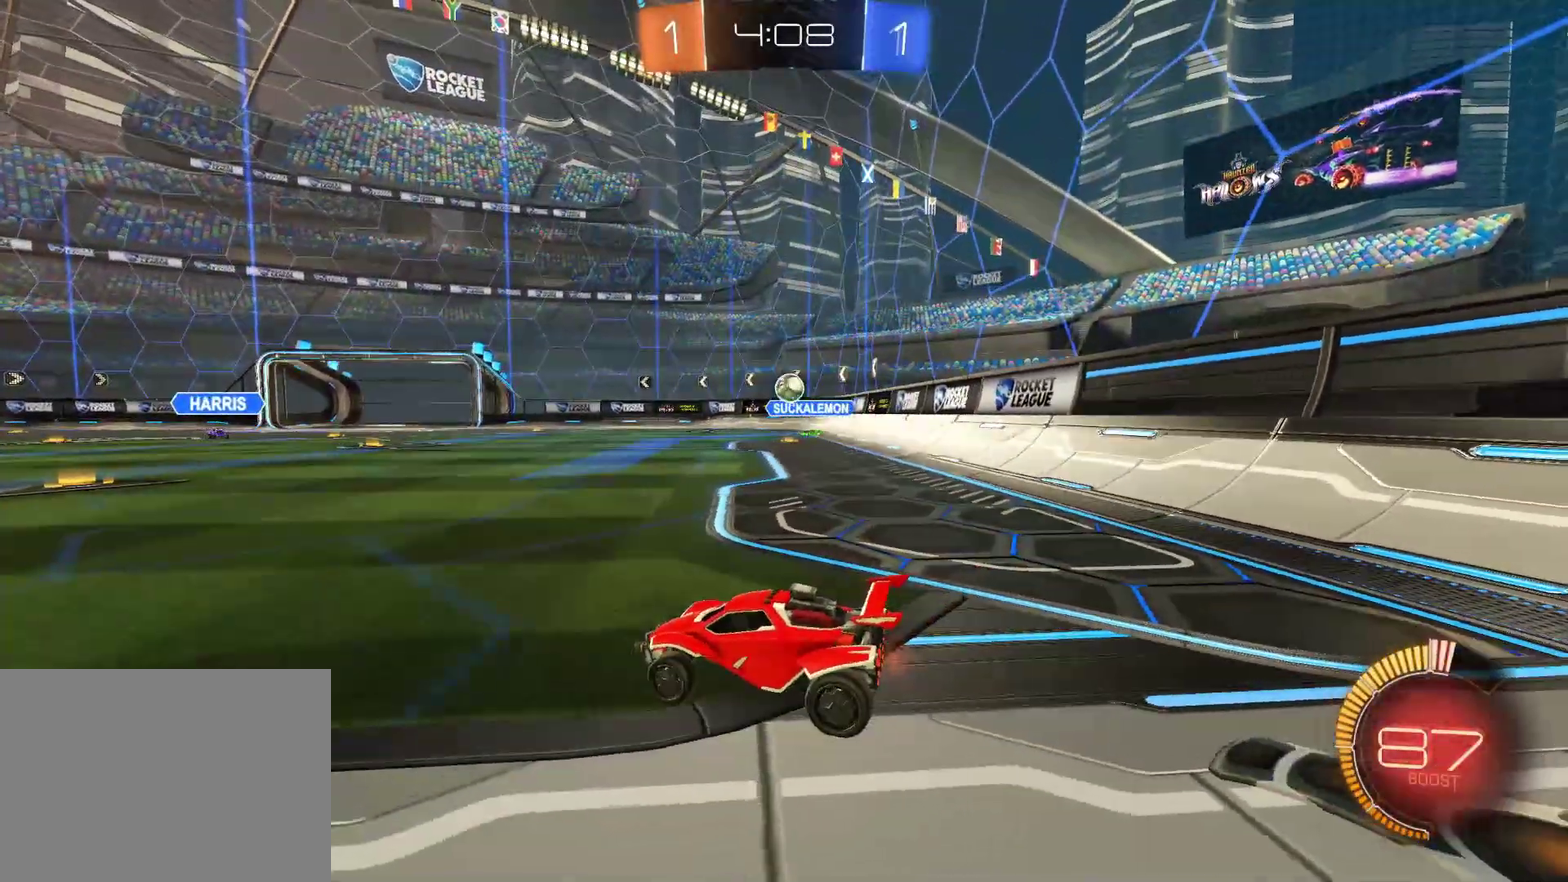
{"buttons": ["R1", "R2"], "left_stick": "left", "events": [[33, "left_stick", "right"], [383, "left_stick", "center"], [483, "R1", "down"], [483, "left_stick", "left"]]}
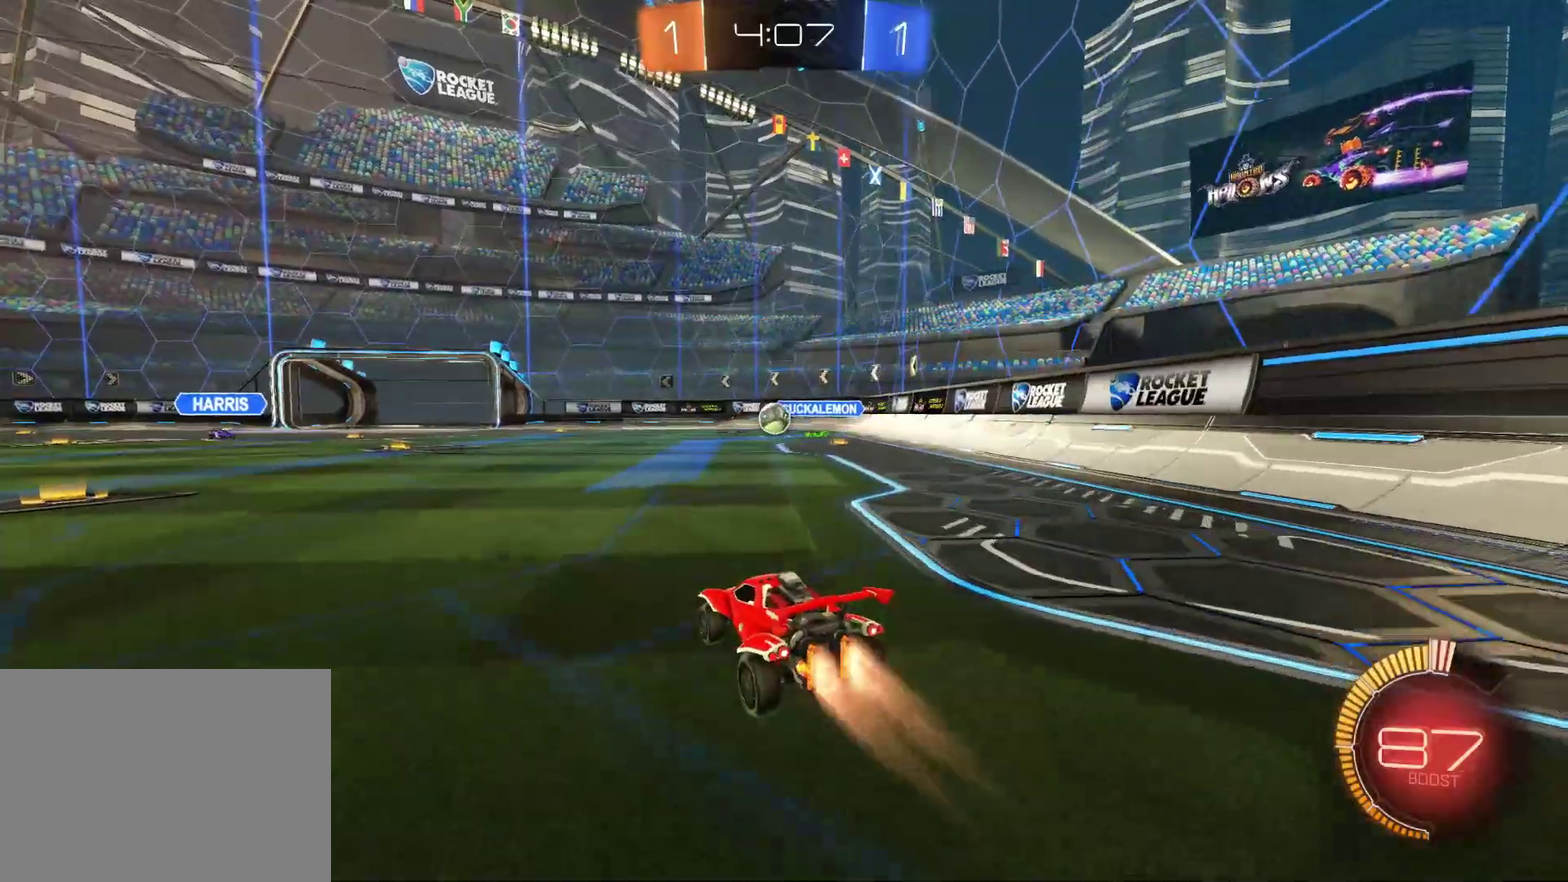
{"buttons": ["R1", "R2"], "left_stick": "center", "events": [[200, "left_stick", "center"]]}
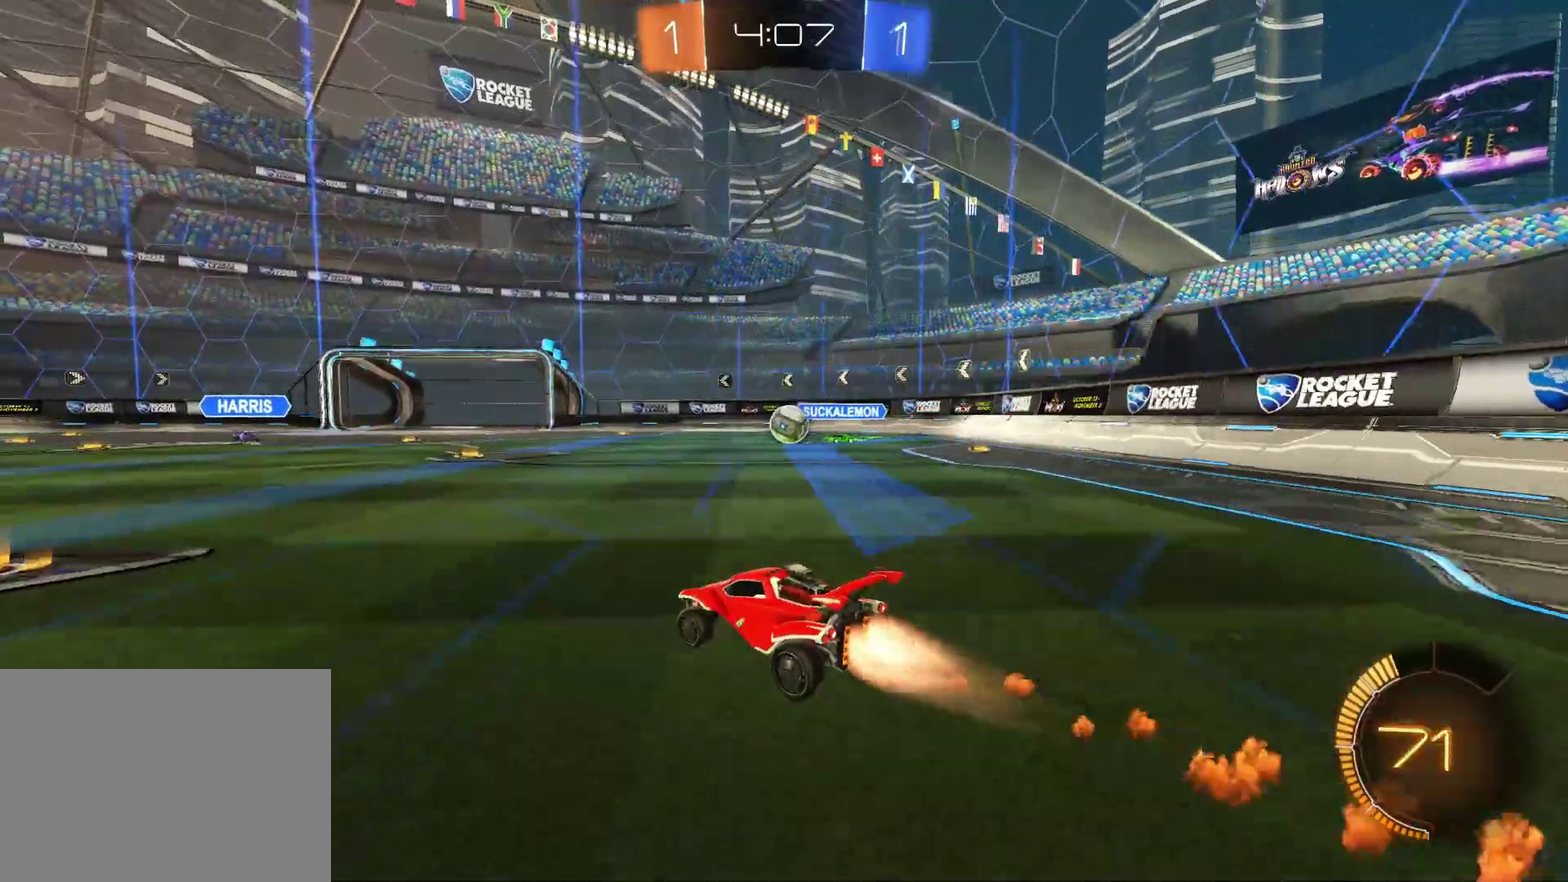
{"buttons": ["R1", "R2"], "left_stick": "center", "events": []}
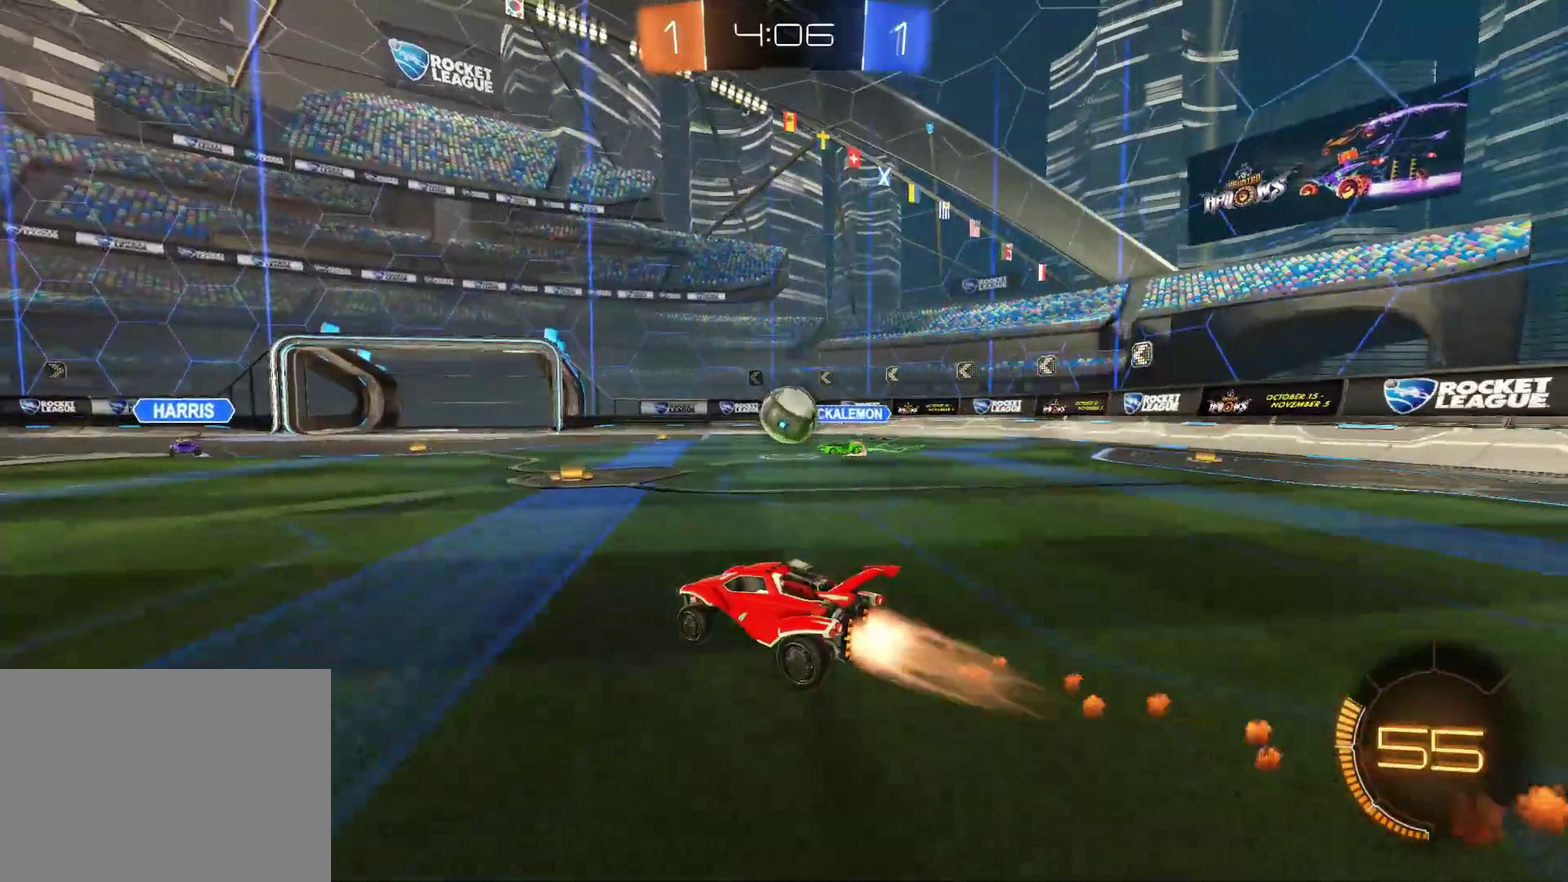
{"buttons": ["CROSS", "L1", "R1", "R2"], "left_stick": "up-right", "events": [[50, "R1", "up"], [167, "left_stick", "right"], [183, "R1", "down"], [200, "CROSS", "down"], [333, "CROSS", "up"], [333, "left_stick", "up-right"], [383, "CROSS", "down"], [383, "L1", "down"]]}
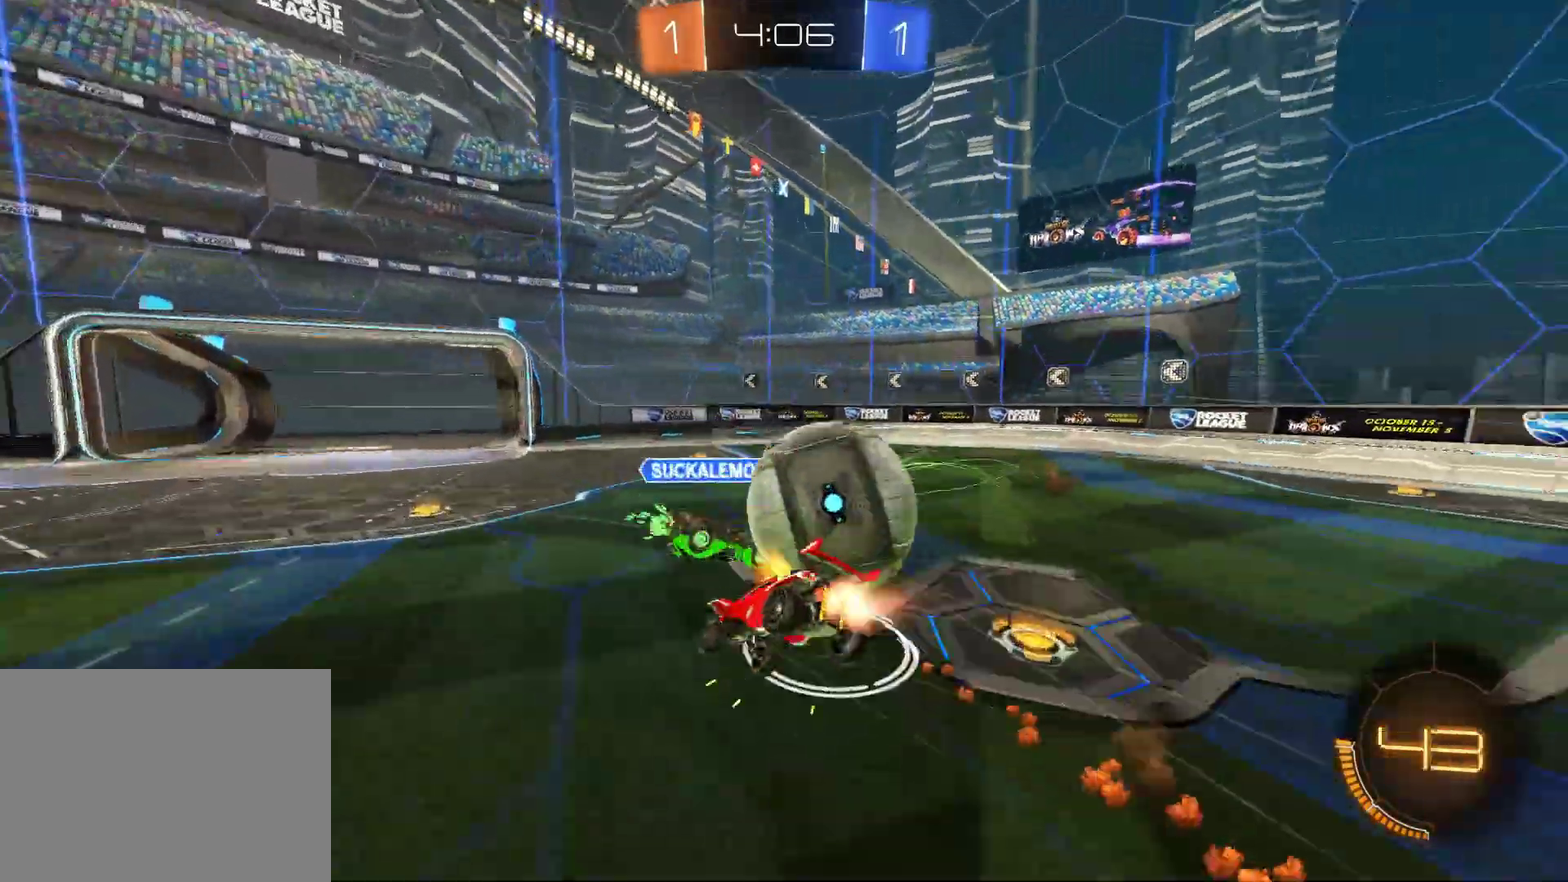
{"buttons": ["R2"], "left_stick": "center", "events": [[67, "CROSS", "up"], [100, "R1", "up"], [250, "L1", "up"], [283, "left_stick", "center"]]}
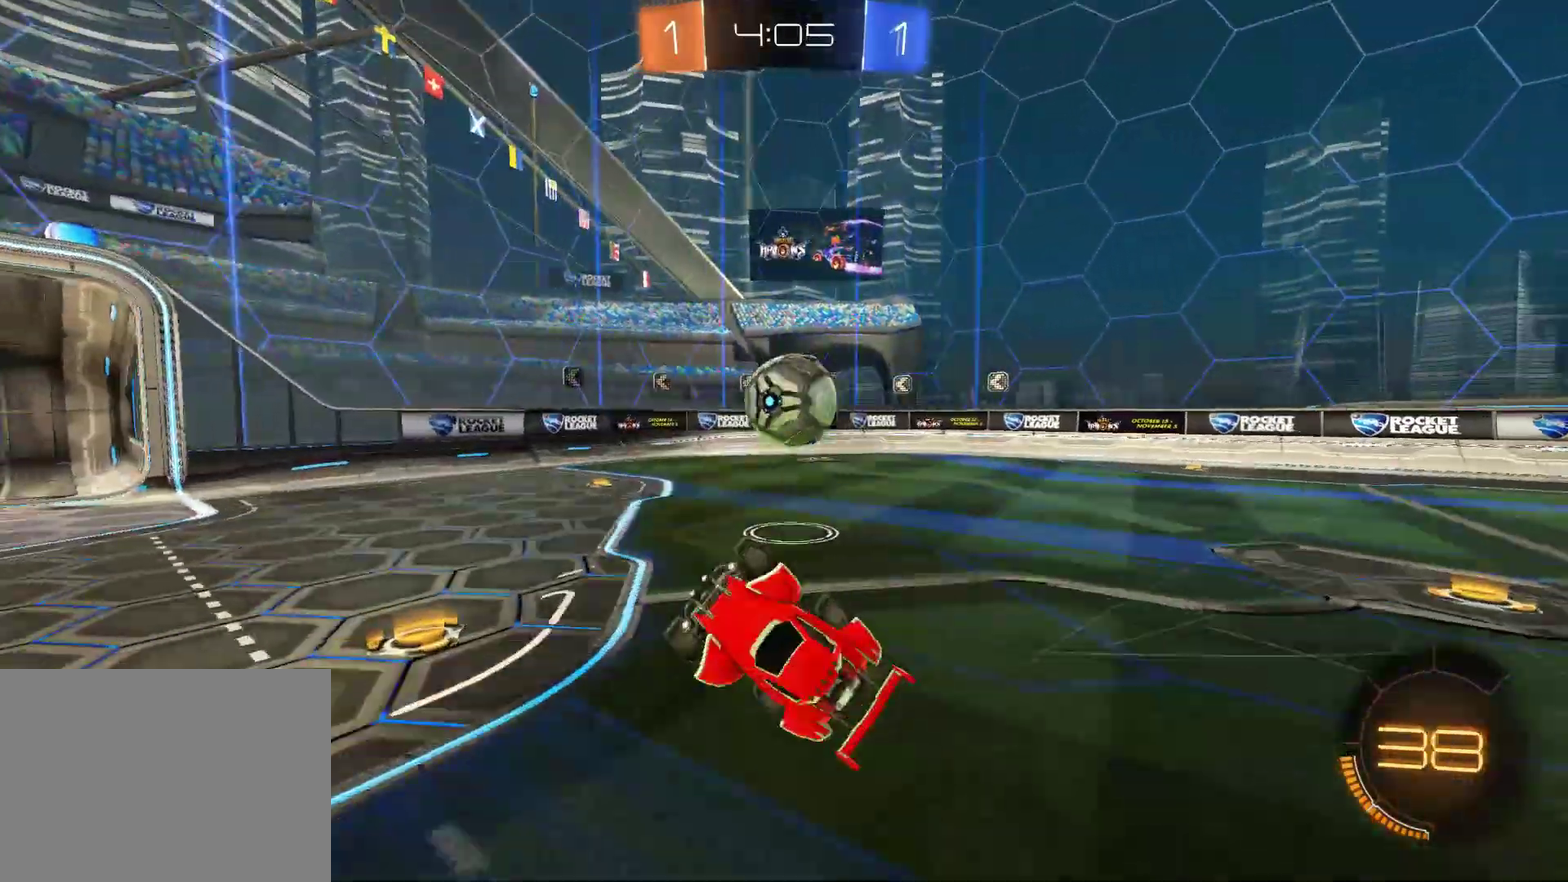
{"buttons": ["R2"], "left_stick": "right", "events": [[350, "left_stick", "right"]]}
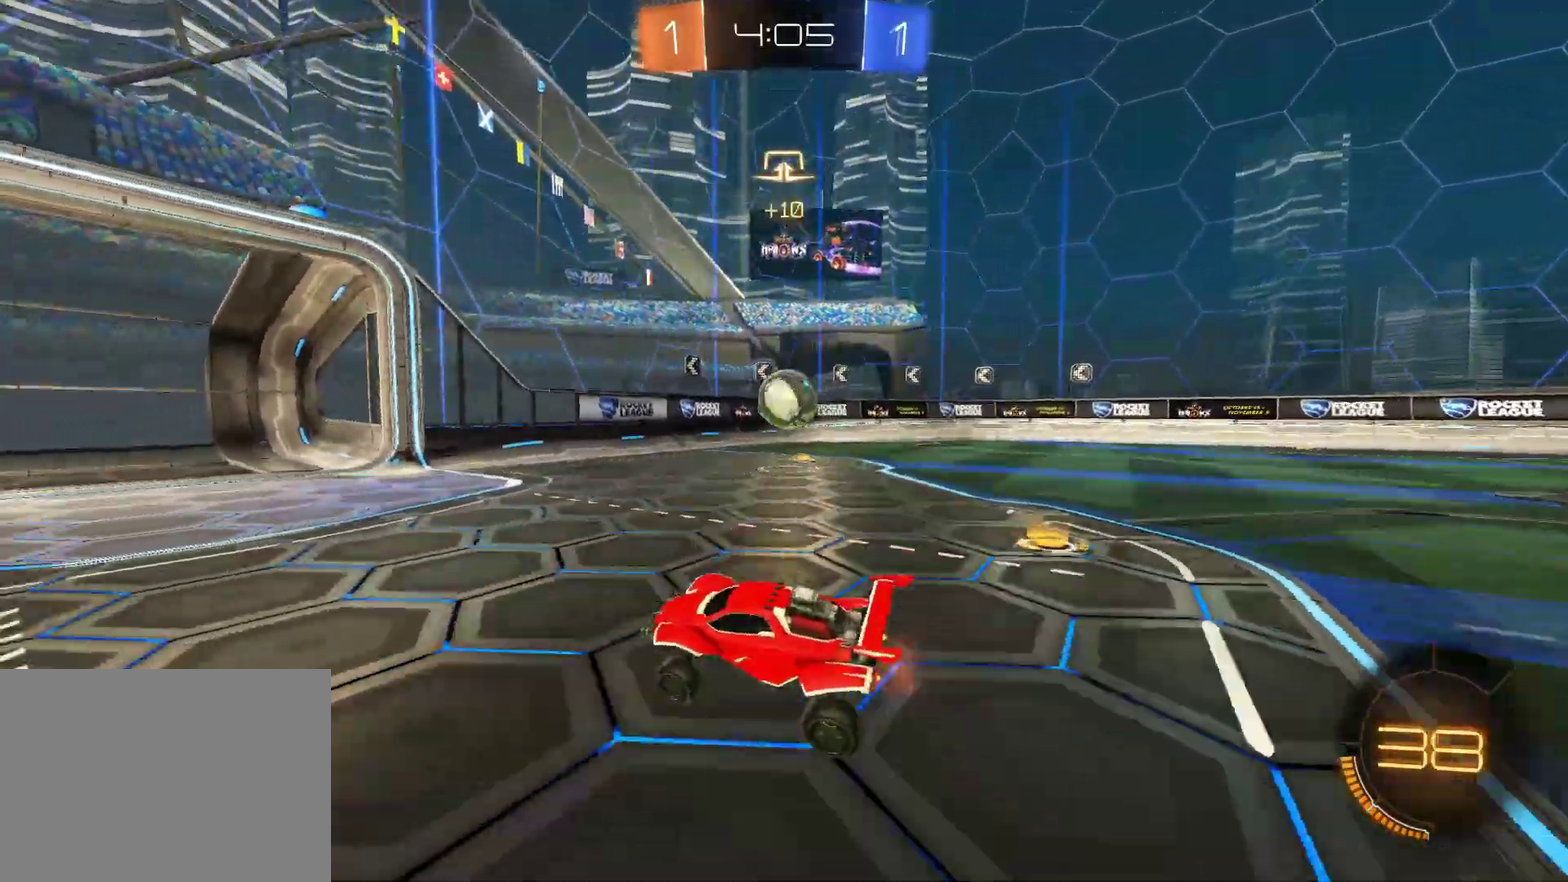
{"buttons": ["R2"], "left_stick": "right", "events": [[83, "L1", "down"], [200, "L1", "up"]]}
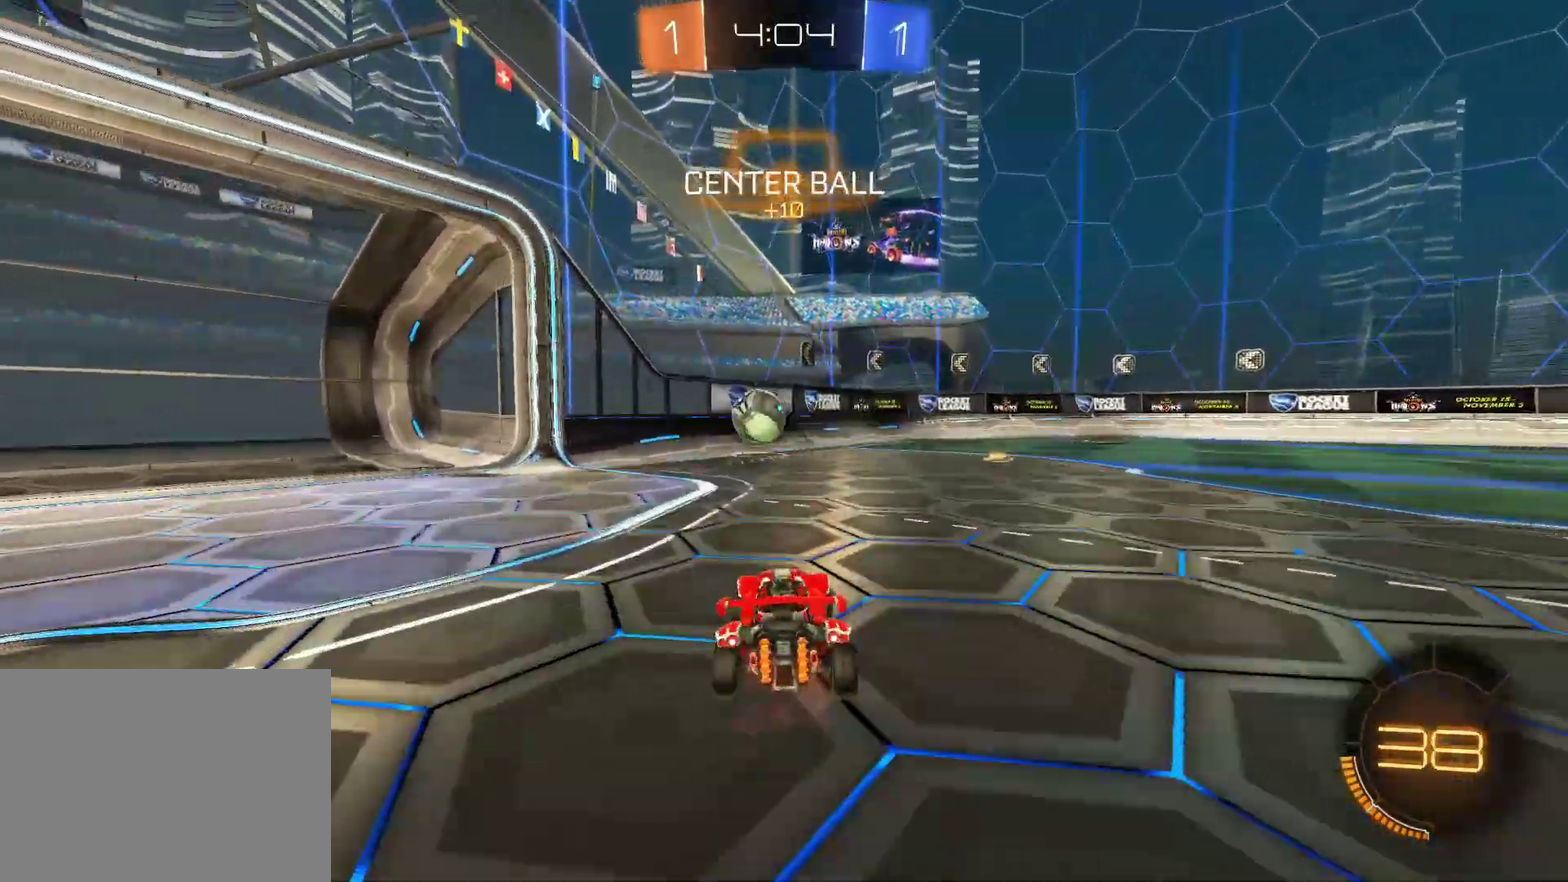
{"buttons": ["R2"], "left_stick": "left", "events": [[383, "left_stick", "center"], [467, "left_stick", "left"]]}
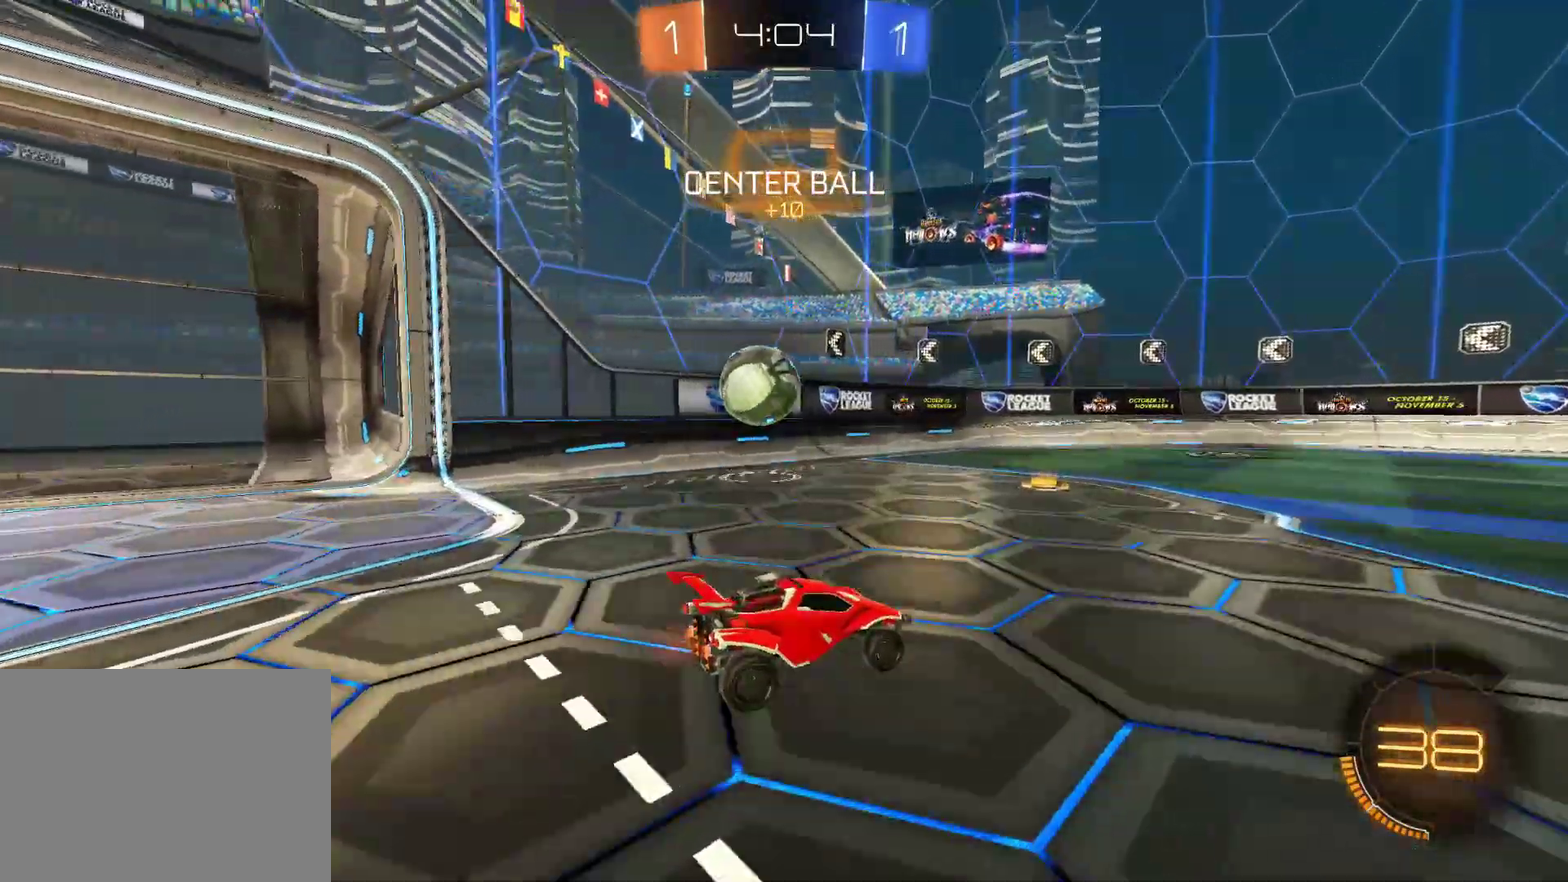
{"buttons": ["R2"], "left_stick": "right", "events": [[117, "R2", "up"], [133, "L2", "down"], [300, "R2", "down"], [317, "L2", "up"], [450, "left_stick", "right"]]}
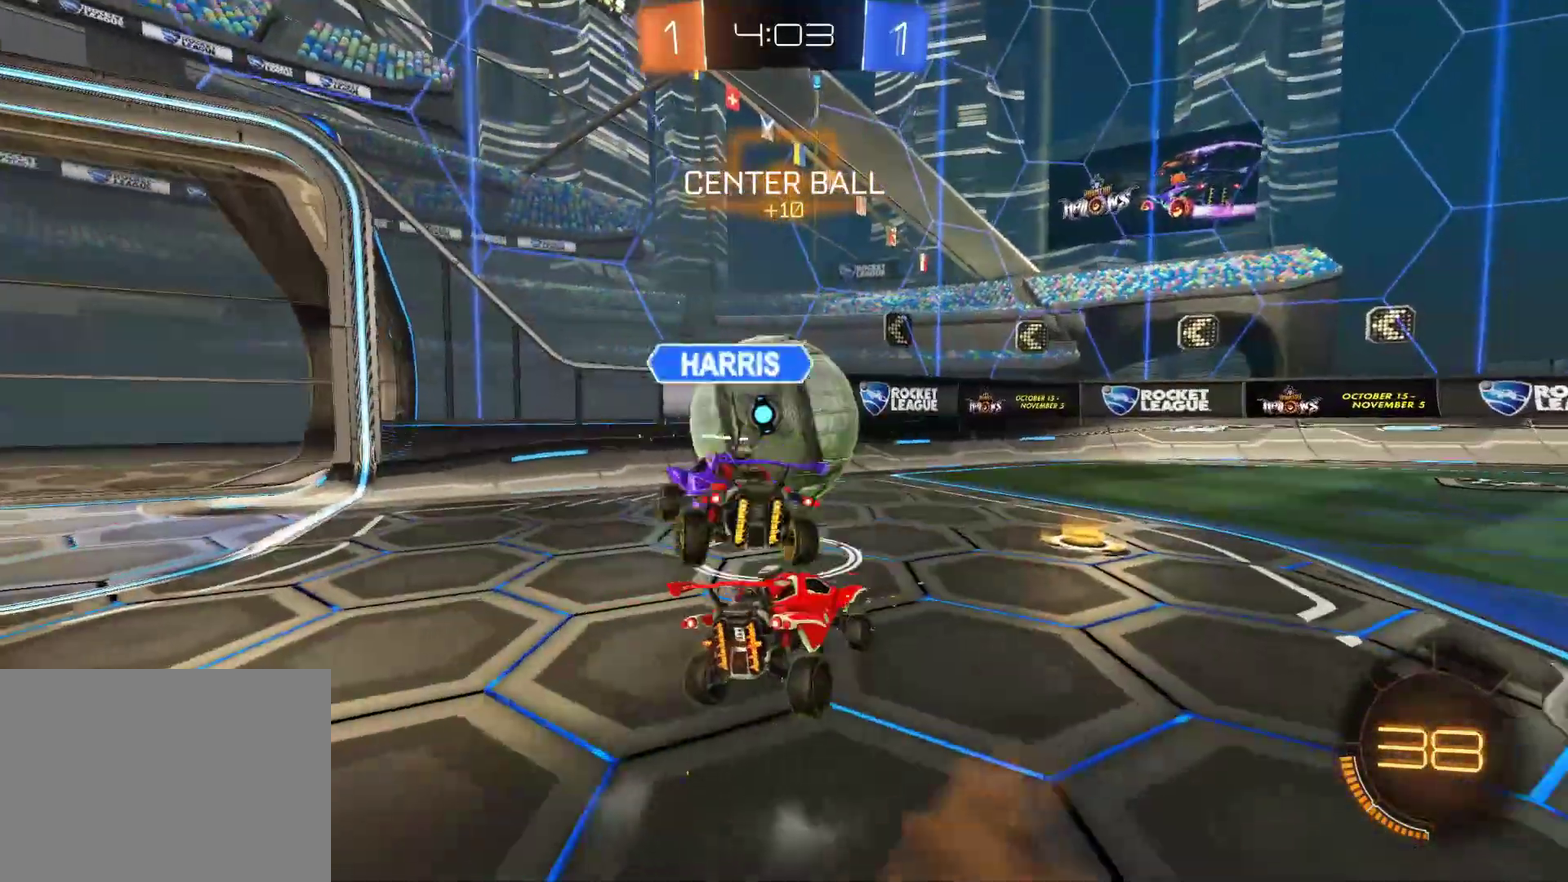
{"buttons": ["R2"], "left_stick": "left", "events": [[433, "left_stick", "left"]]}
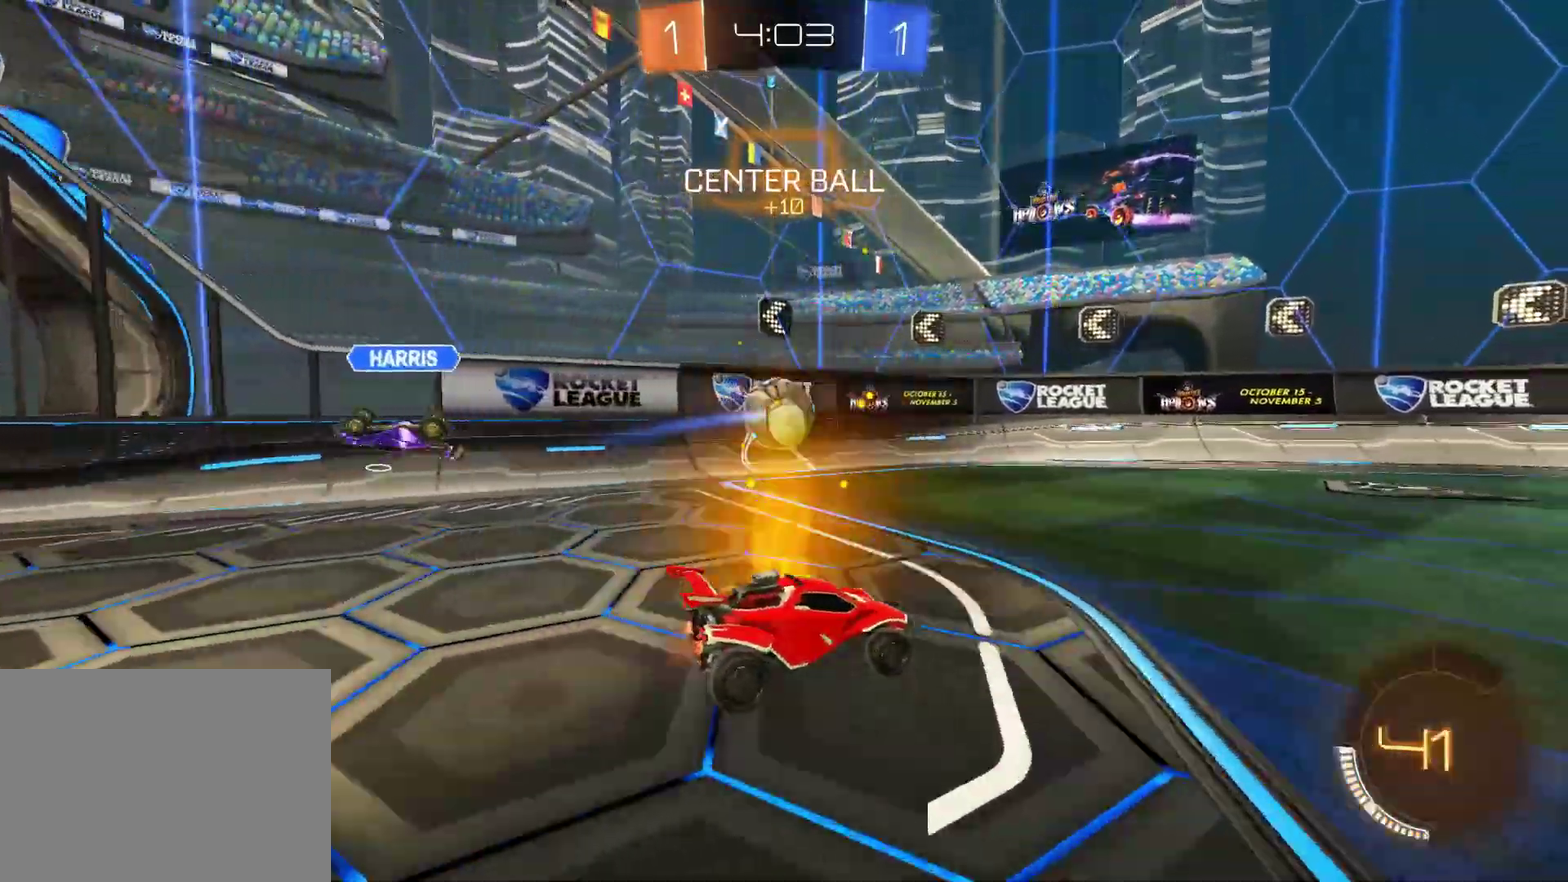
{"buttons": ["R2"], "left_stick": "right", "events": [[117, "left_stick", "right"]]}
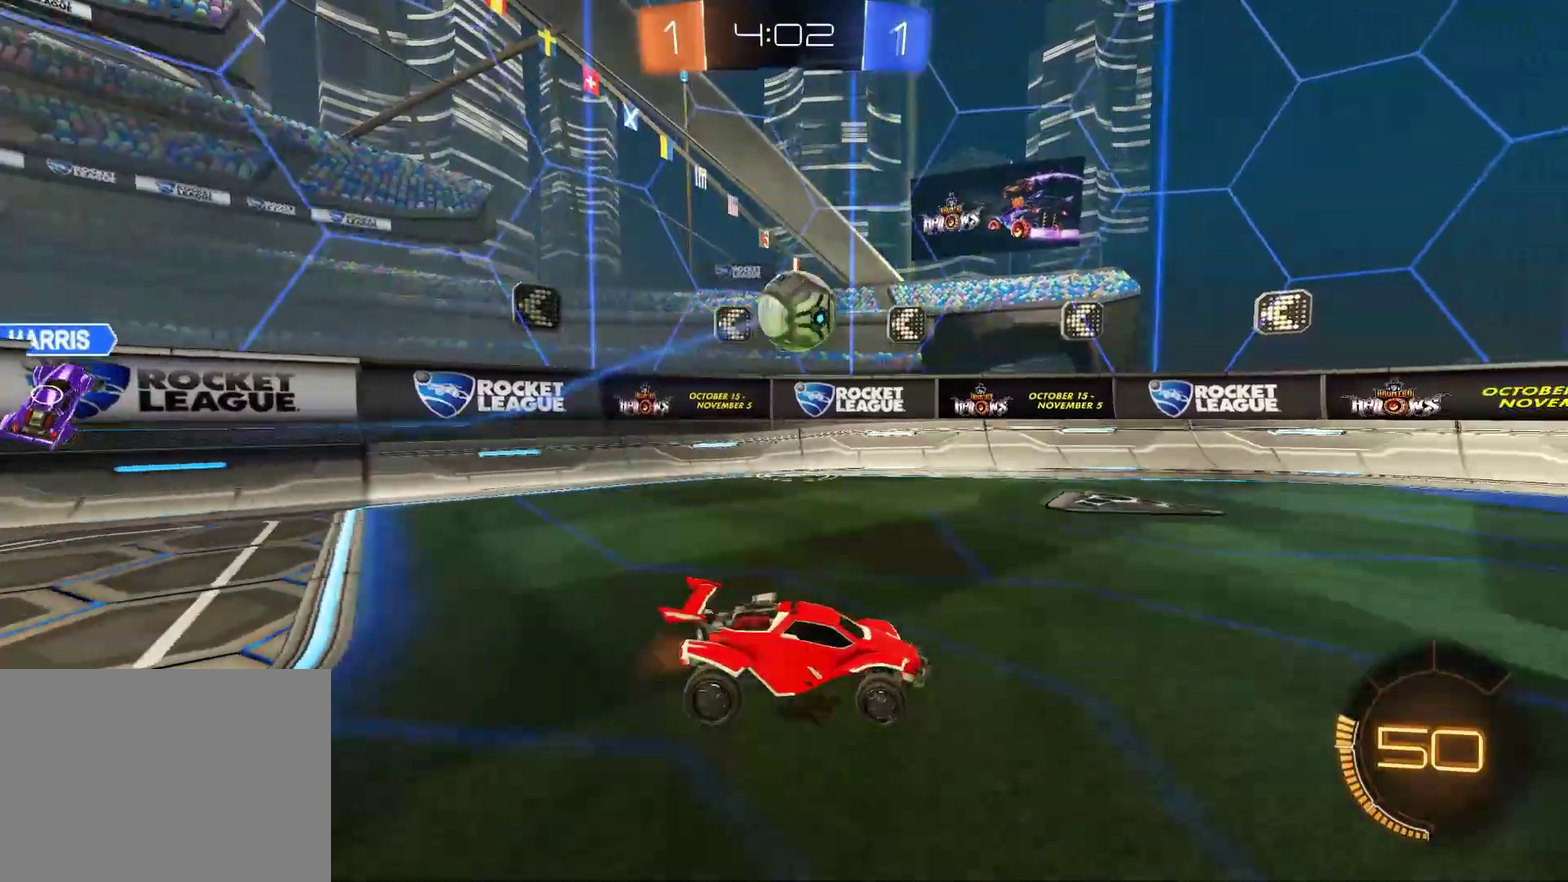
{"buttons": ["R2"], "left_stick": "center", "events": [[350, "left_stick", "center"]]}
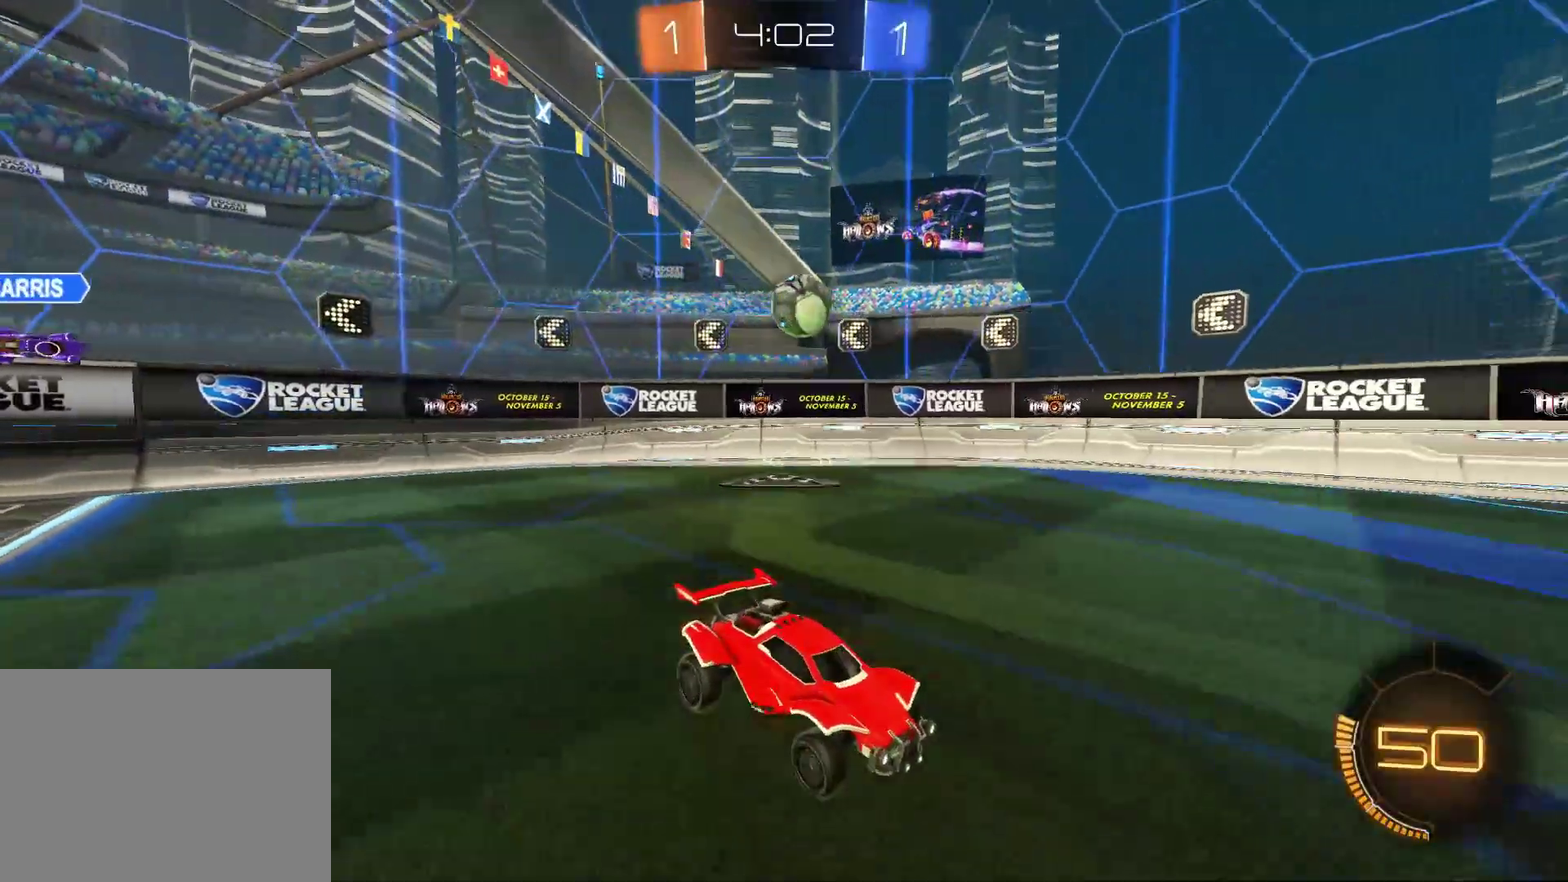
{"buttons": ["R2"], "left_stick": "left", "events": [[67, "left_stick", "left"], [217, "left_stick", "center"], [300, "left_stick", "left"]]}
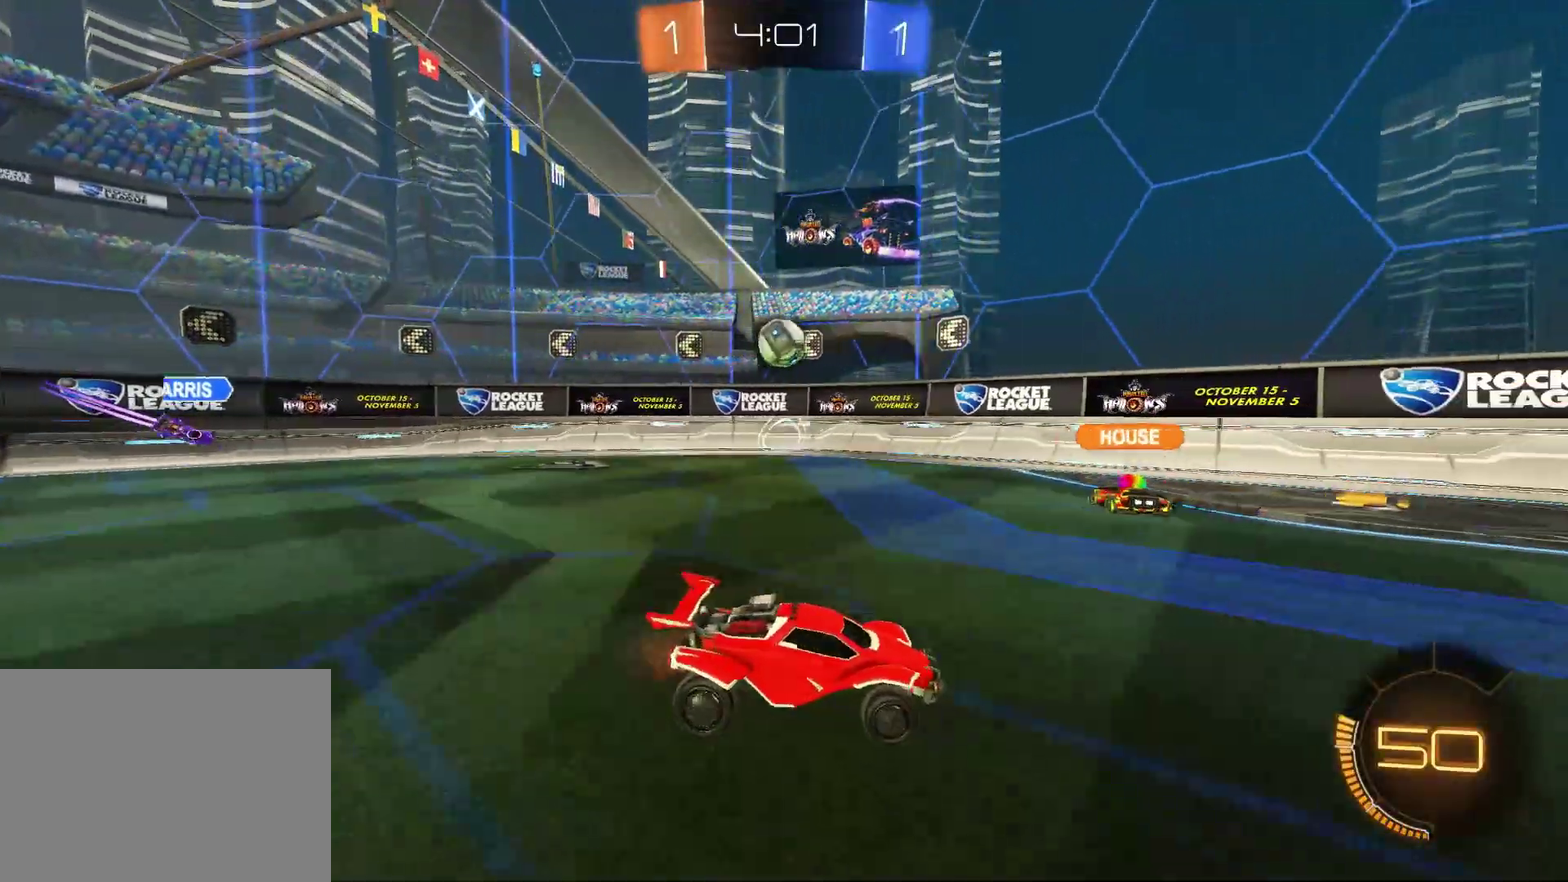
{"buttons": ["R2"], "left_stick": "center", "events": [[50, "left_stick", "center"], [100, "left_stick", "right"], [467, "left_stick", "center"]]}
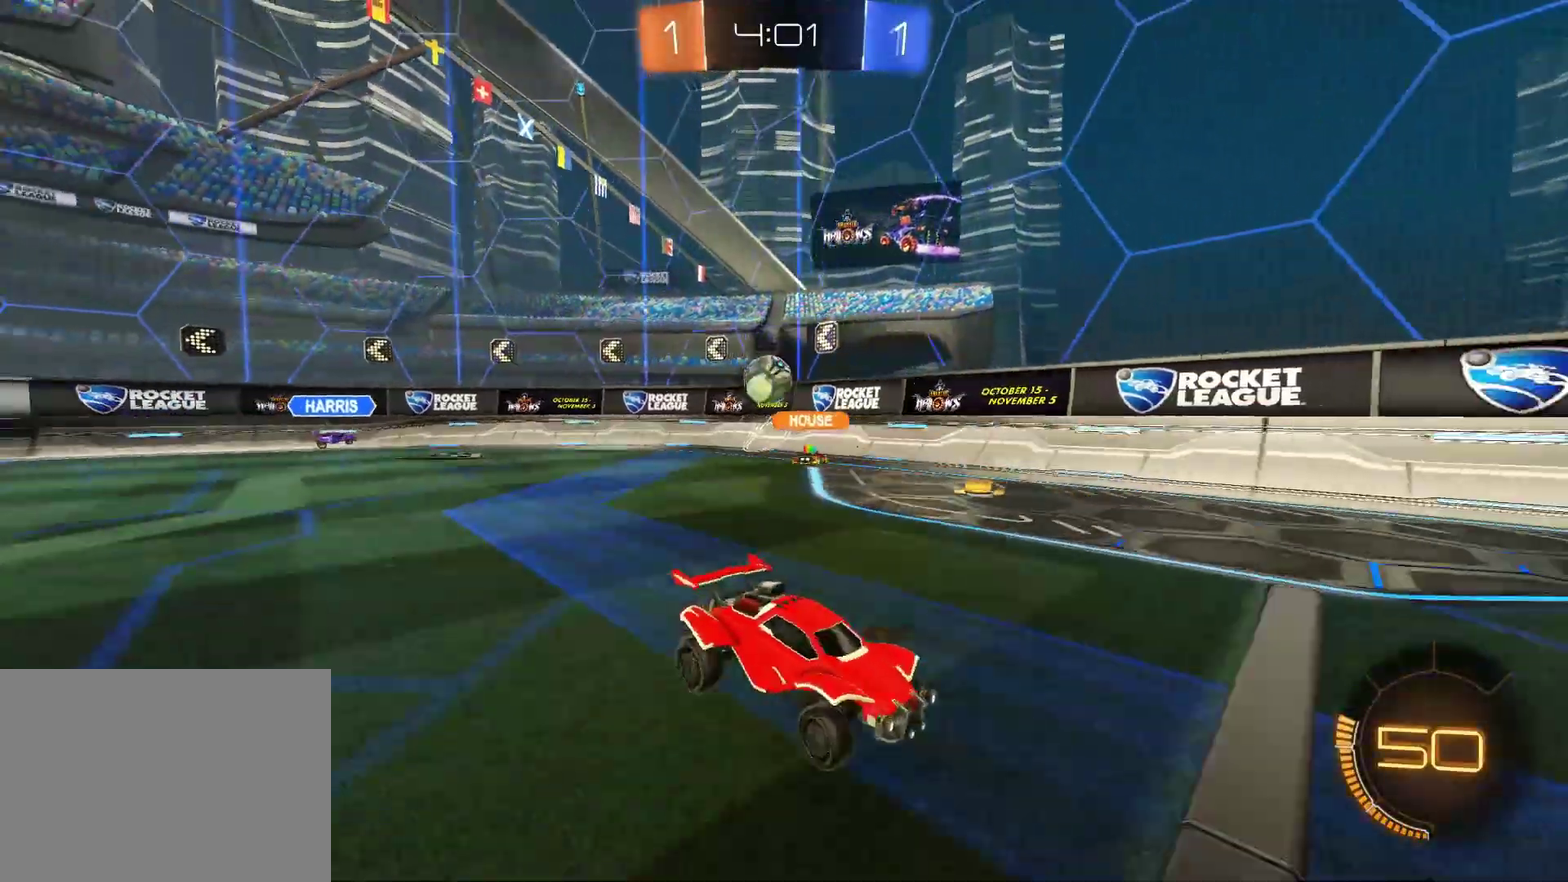
{"buttons": ["TRIANGLE", "R2"], "left_stick": "center", "events": [[450, "TRIANGLE", "down"]]}
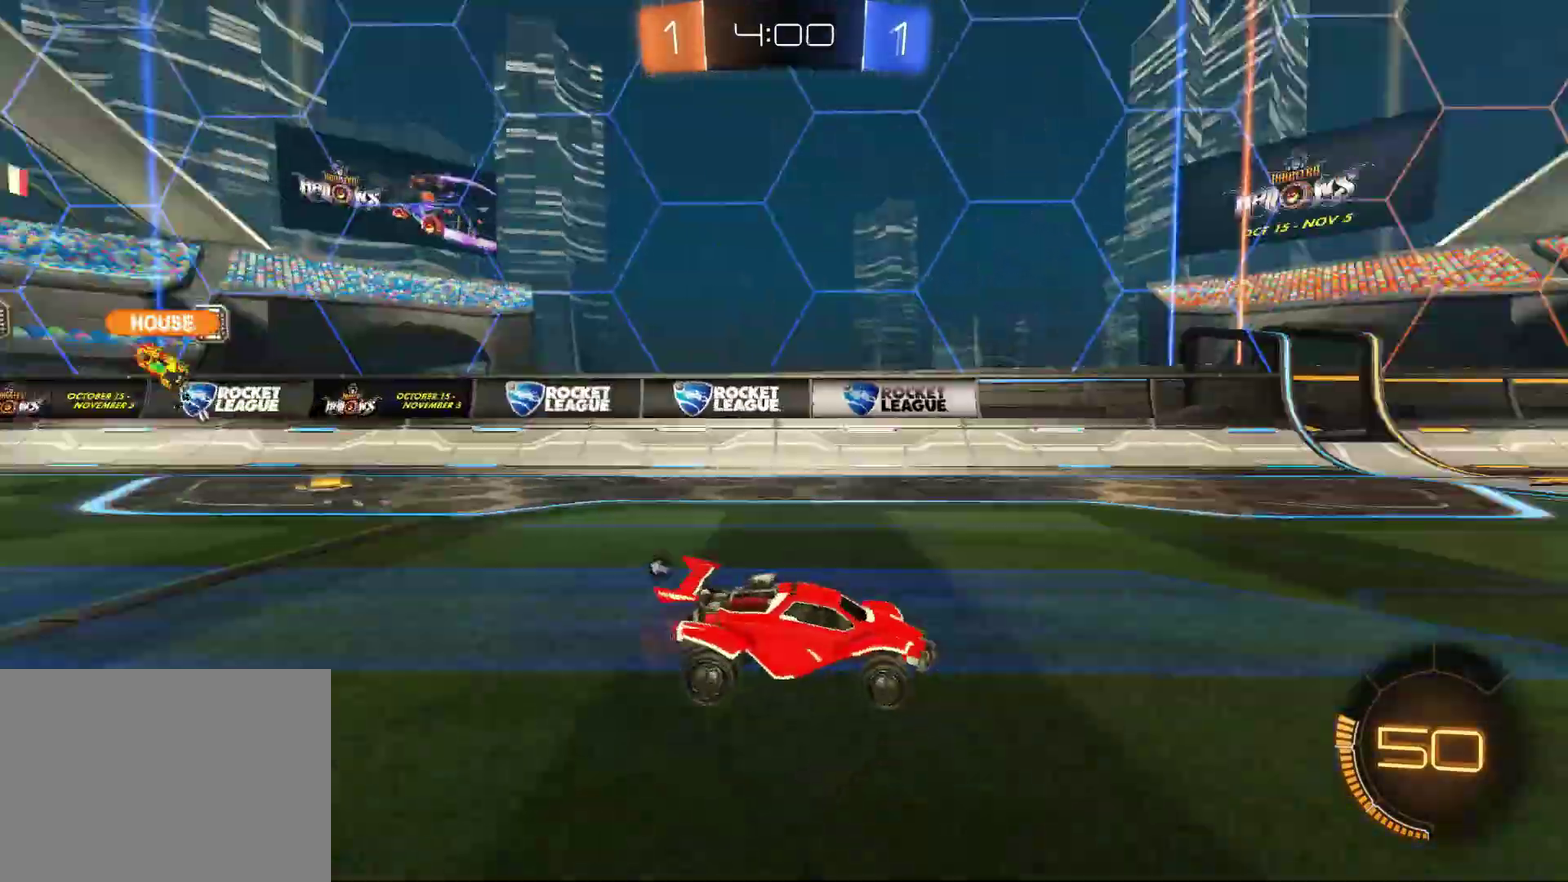
{"buttons": ["R1", "R2"], "left_stick": "left", "events": [[50, "R1", "down"], [83, "left_stick", "left"], [150, "TRIANGLE", "up"], [300, "left_stick", "center"], [400, "left_stick", "left"]]}
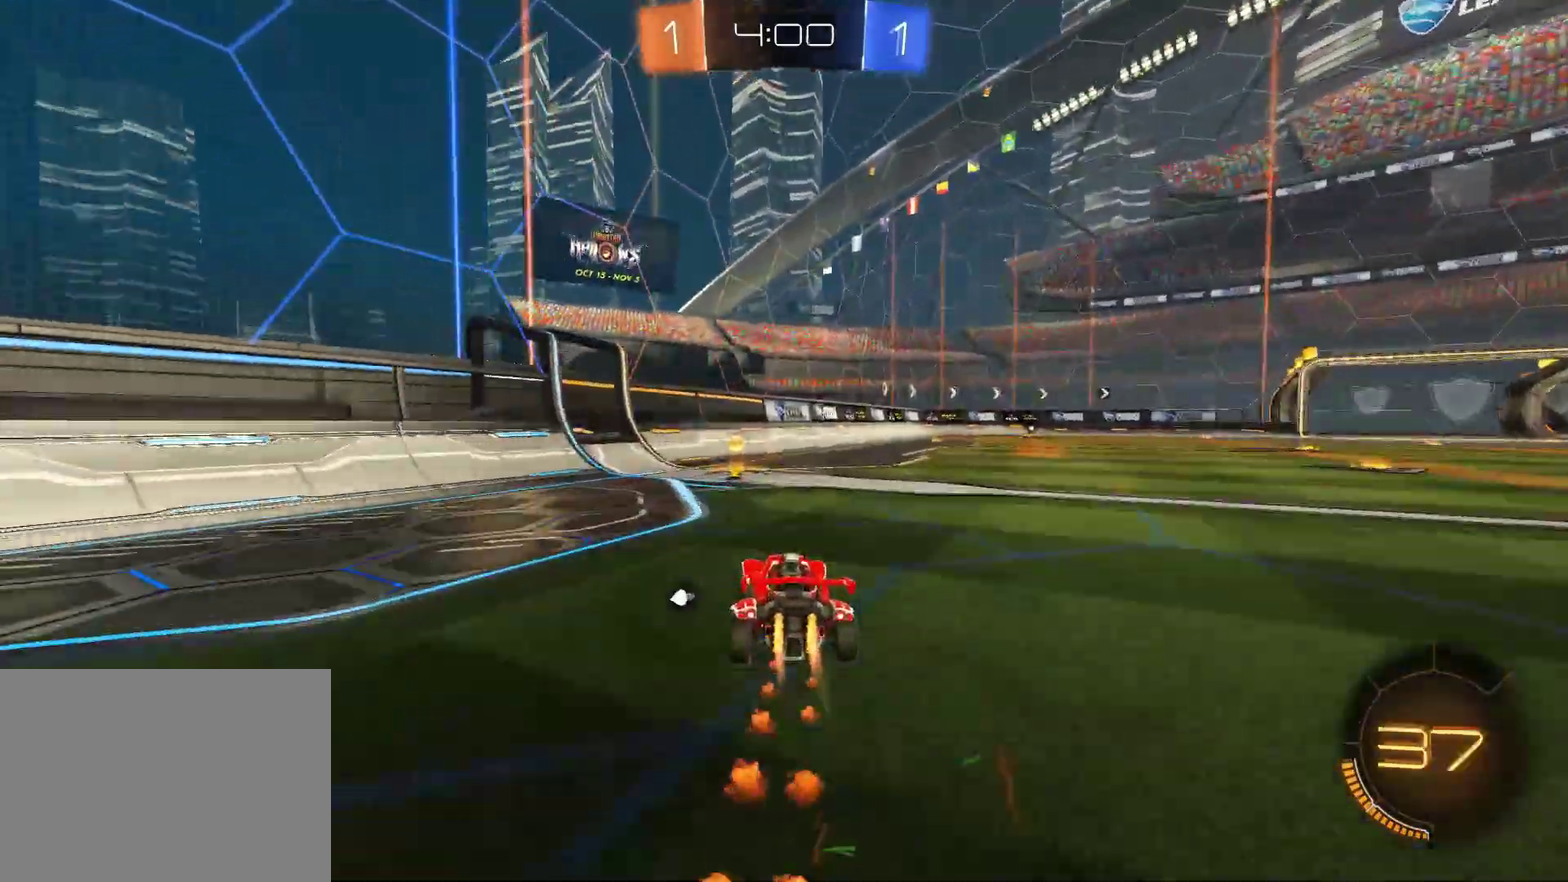
{"buttons": ["R1", "R2"], "left_stick": "right", "events": [[50, "left_stick", "center"], [100, "L1", "down"], [100, "TRIANGLE", "down"], [133, "left_stick", "right"], [267, "TRIANGLE", "up"], [333, "L1", "up"]]}
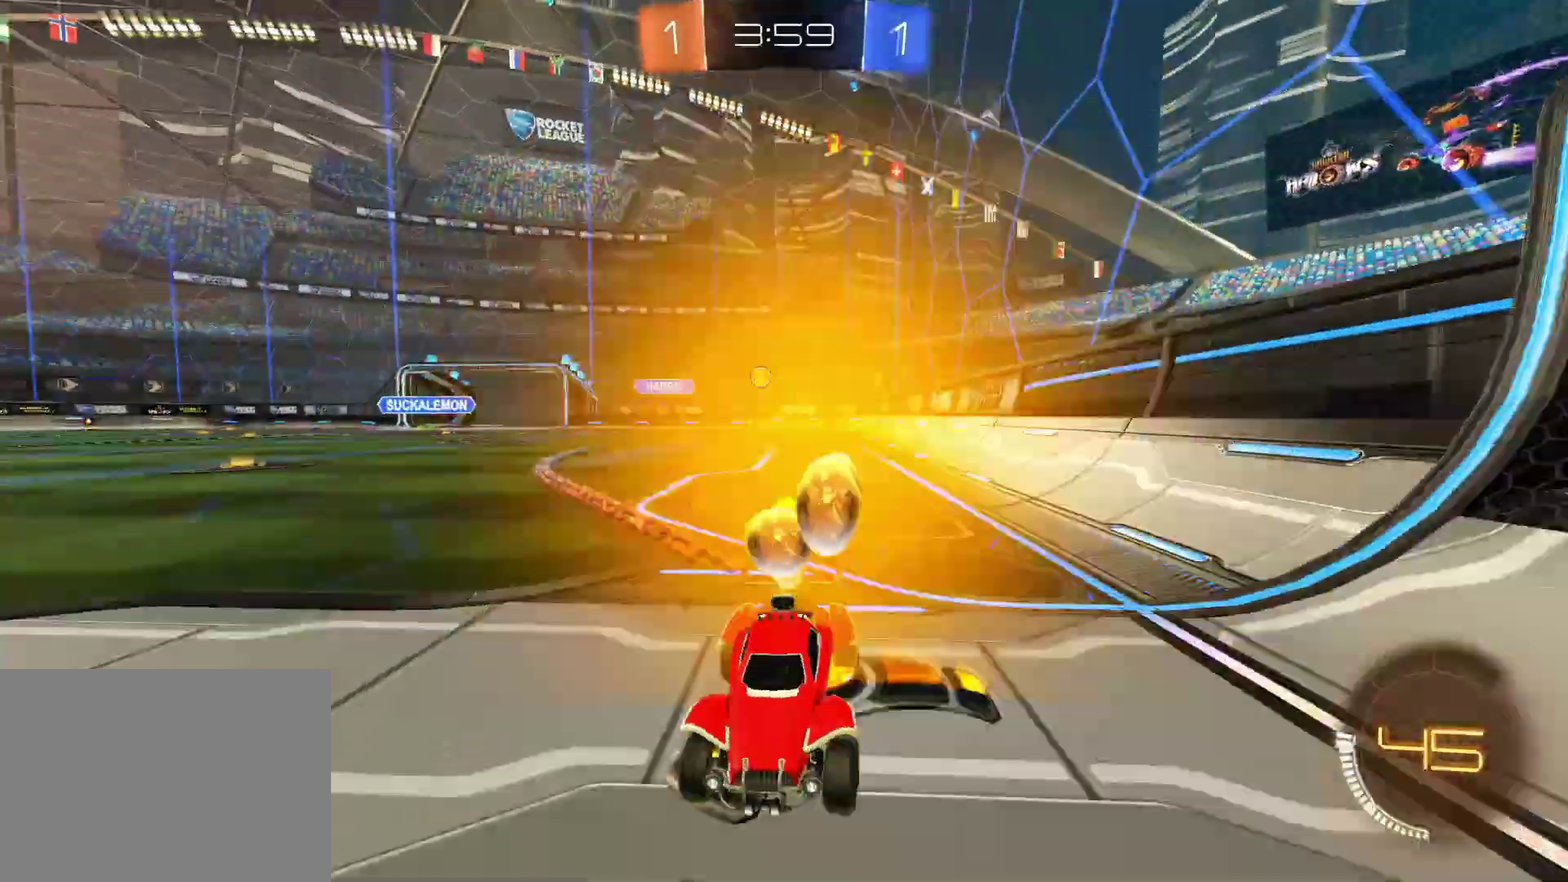
{"buttons": ["R2"], "left_stick": "right", "events": [[50, "R1", "up"]]}
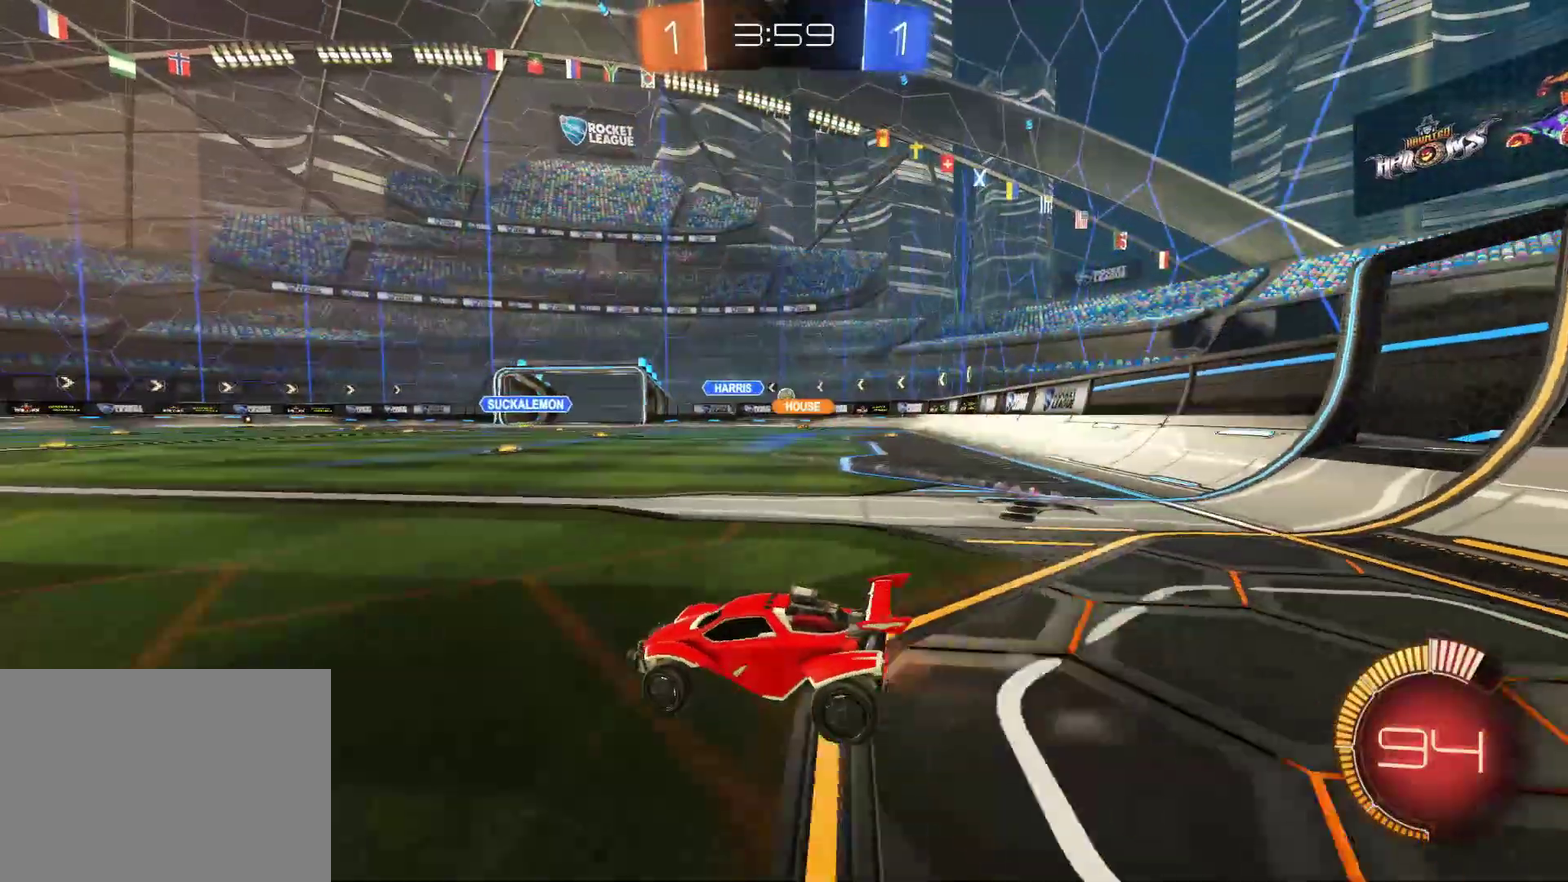
{"buttons": ["R2"], "left_stick": "center", "events": [[200, "left_stick", "center"]]}